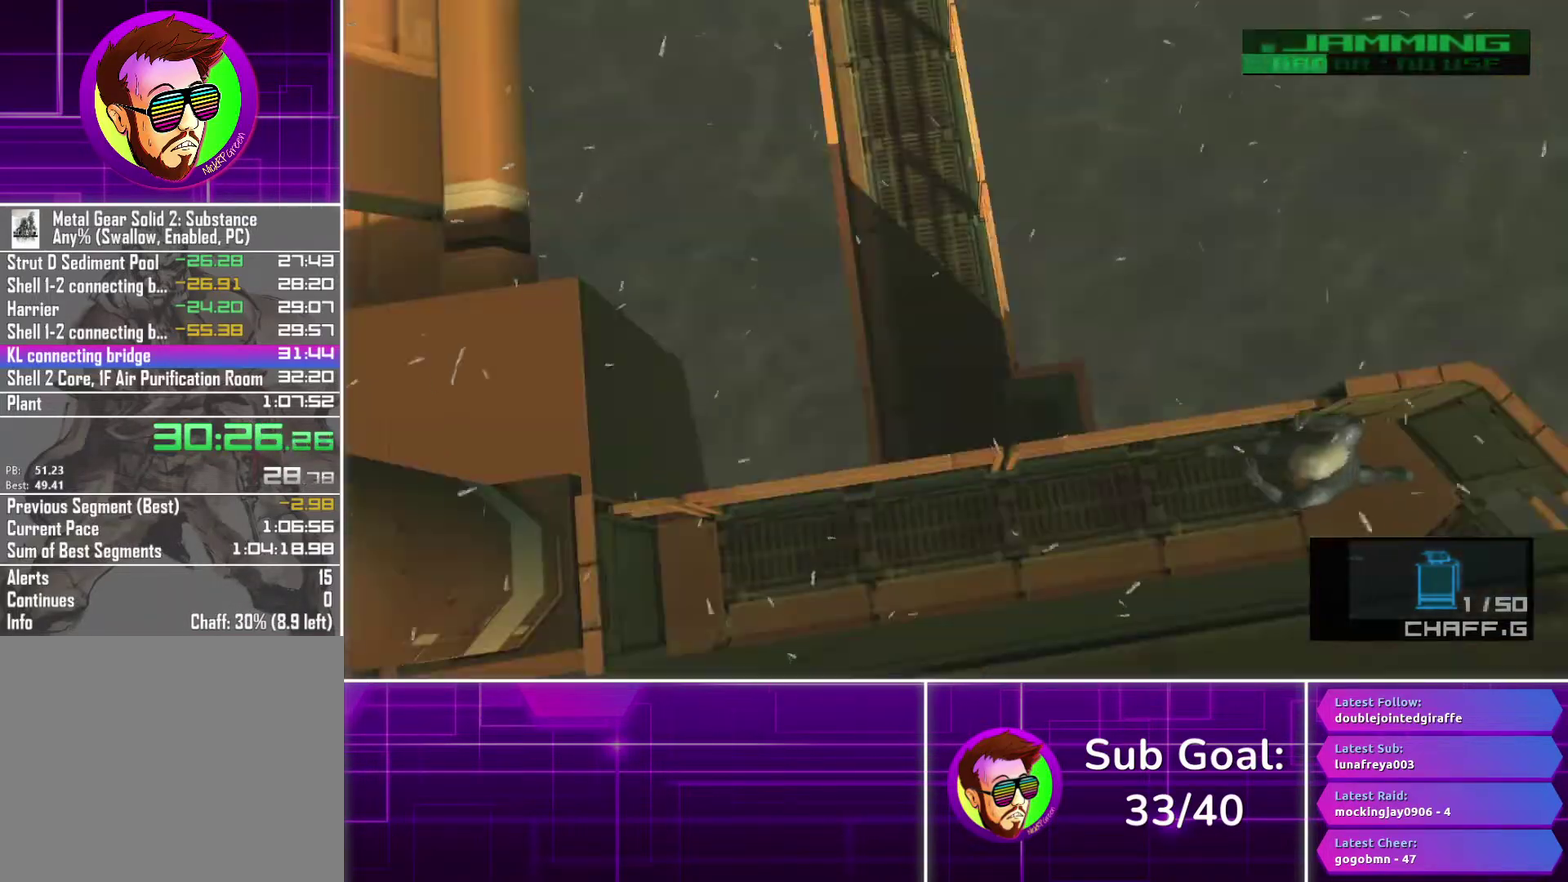
Gameplay with a controller (PlayStation layout); each line is a JSON object with the inputs held at the frame after it. "events" lists button and stick changes between this image and that frame as [ms after this image, input, new state], when the widget could be followed in between. Not read: R1.
{"buttons": ["TRIANGLE"], "left_stick": "up", "right_stick": "center", "events": [[367, "left_stick", "up"], [450, "TRIANGLE", "down"]]}
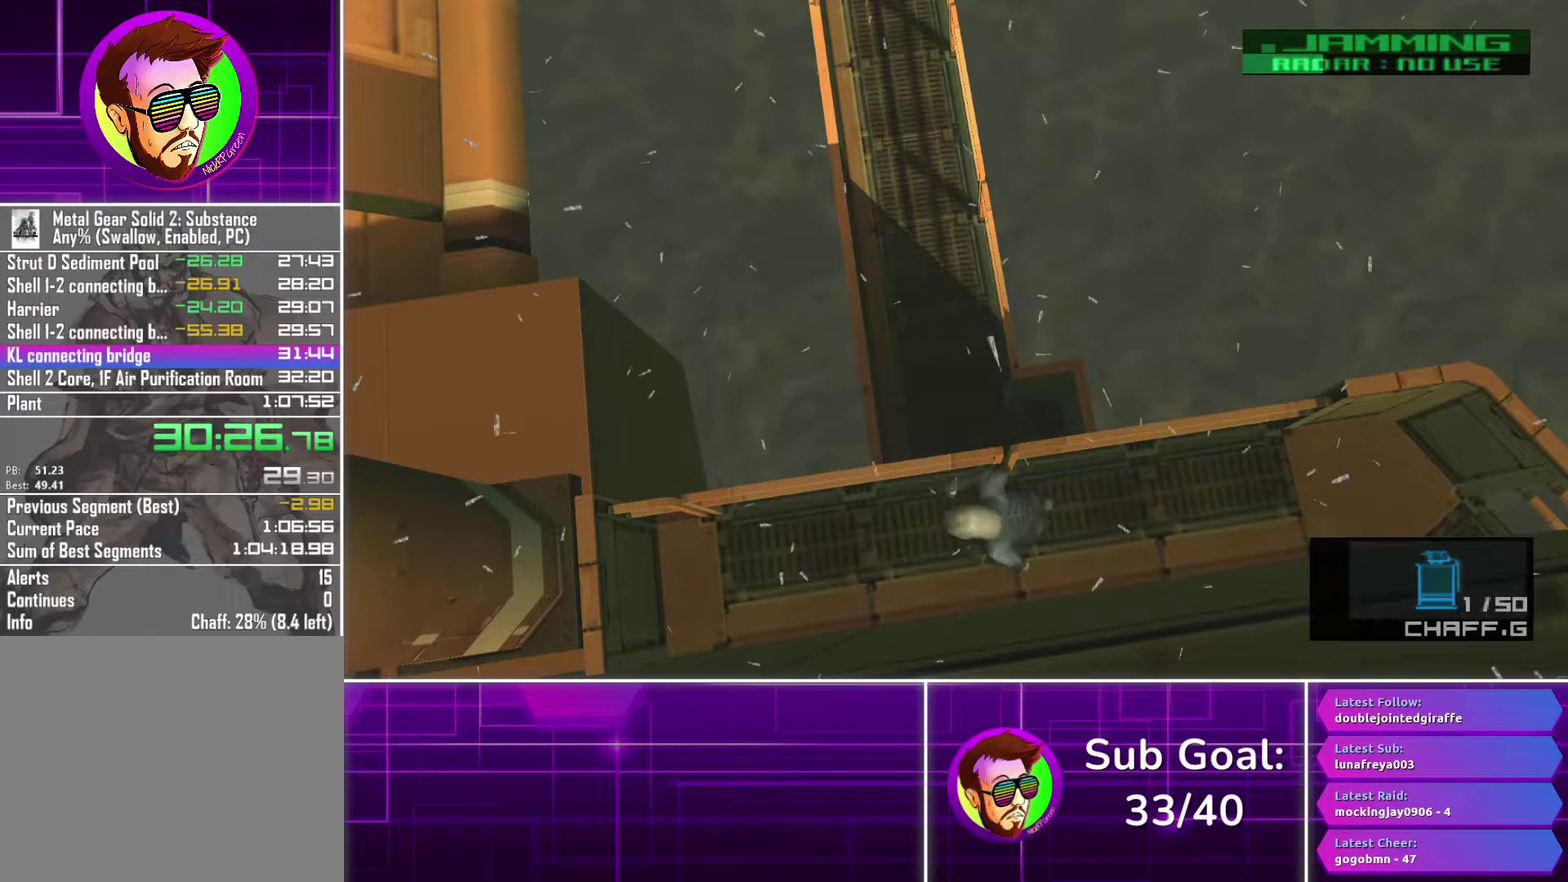
{"buttons": [], "left_stick": "up", "right_stick": "center", "events": [[33, "TRIANGLE", "up"], [117, "TRIANGLE", "down"], [200, "TRIANGLE", "up"], [283, "TRIANGLE", "down"], [367, "TRIANGLE", "up"], [433, "TRIANGLE", "down"], [500, "TRIANGLE", "up"]]}
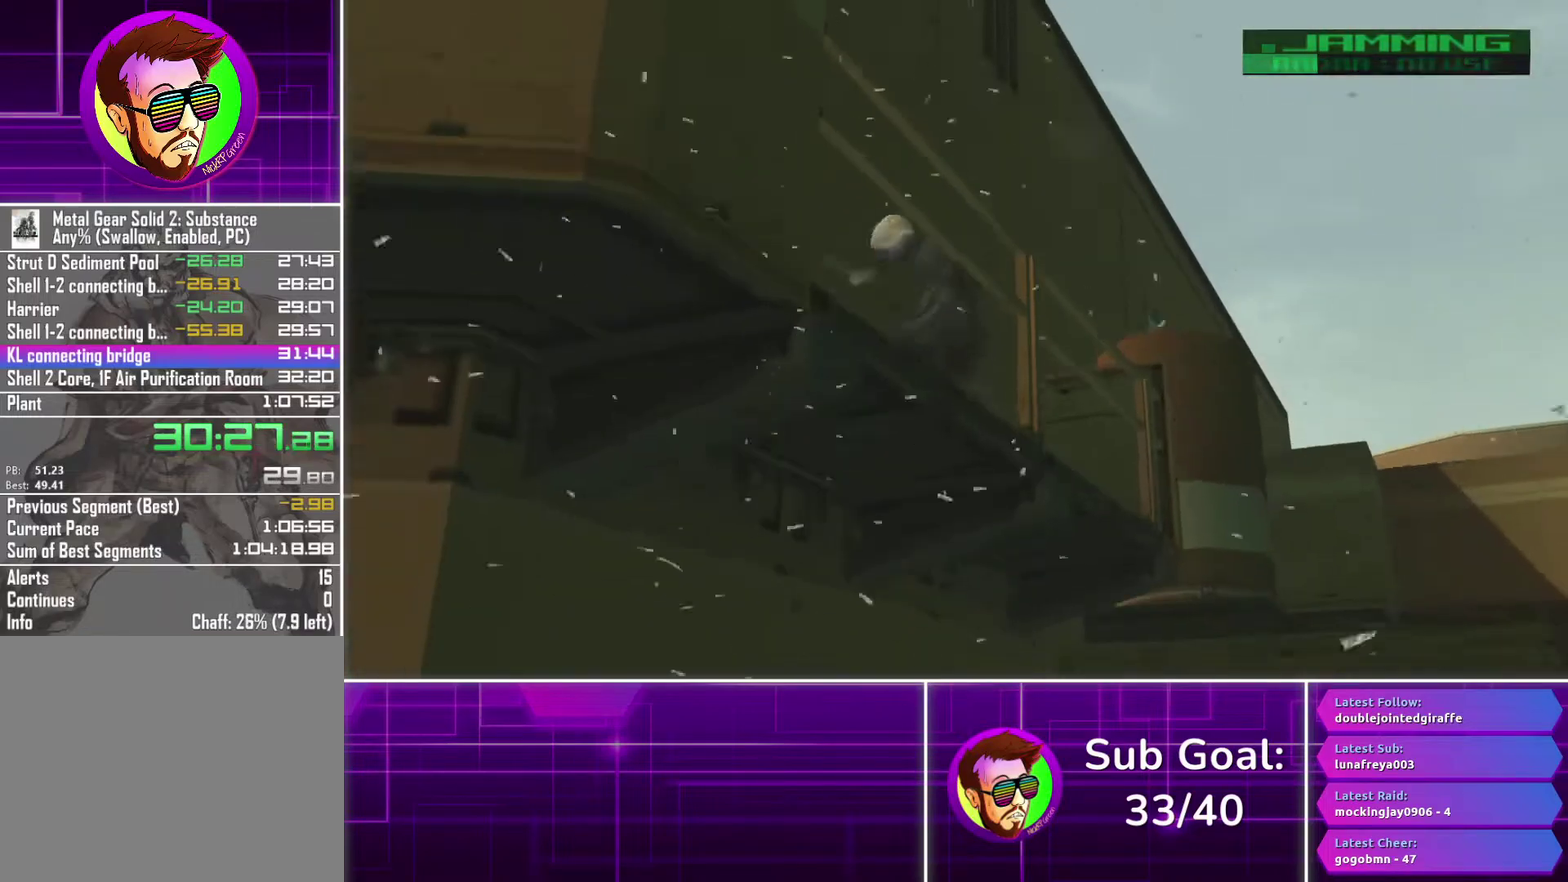
{"buttons": ["CROSS"], "left_stick": "center", "right_stick": "center", "events": [[83, "TRIANGLE", "down"], [167, "TRIANGLE", "up"], [333, "left_stick", "center"], [467, "CROSS", "down"]]}
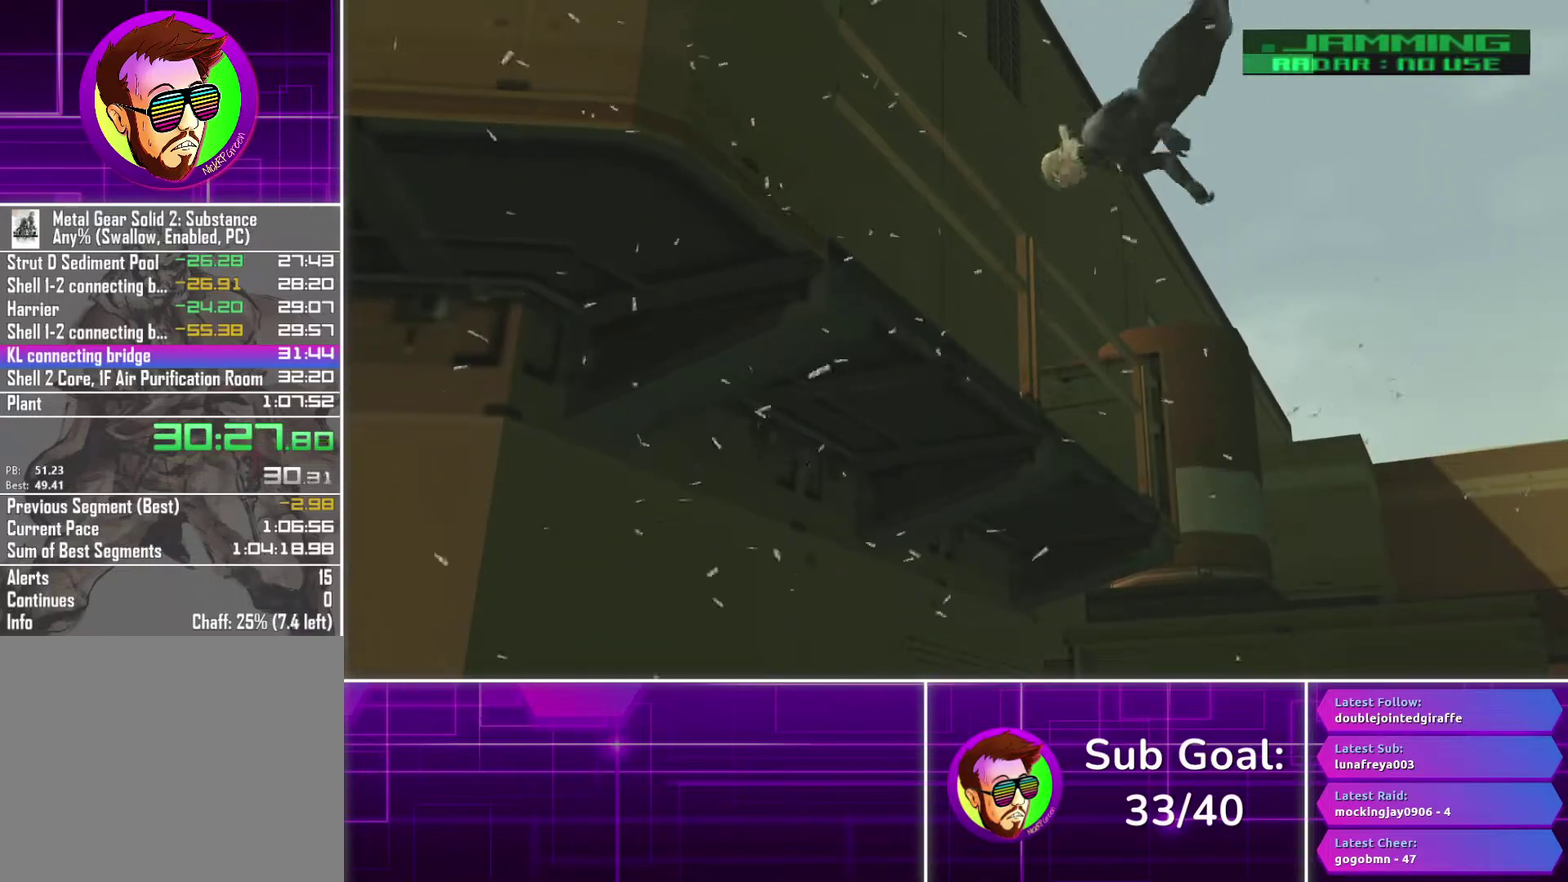
{"buttons": ["CROSS"], "left_stick": "center", "right_stick": "center", "events": []}
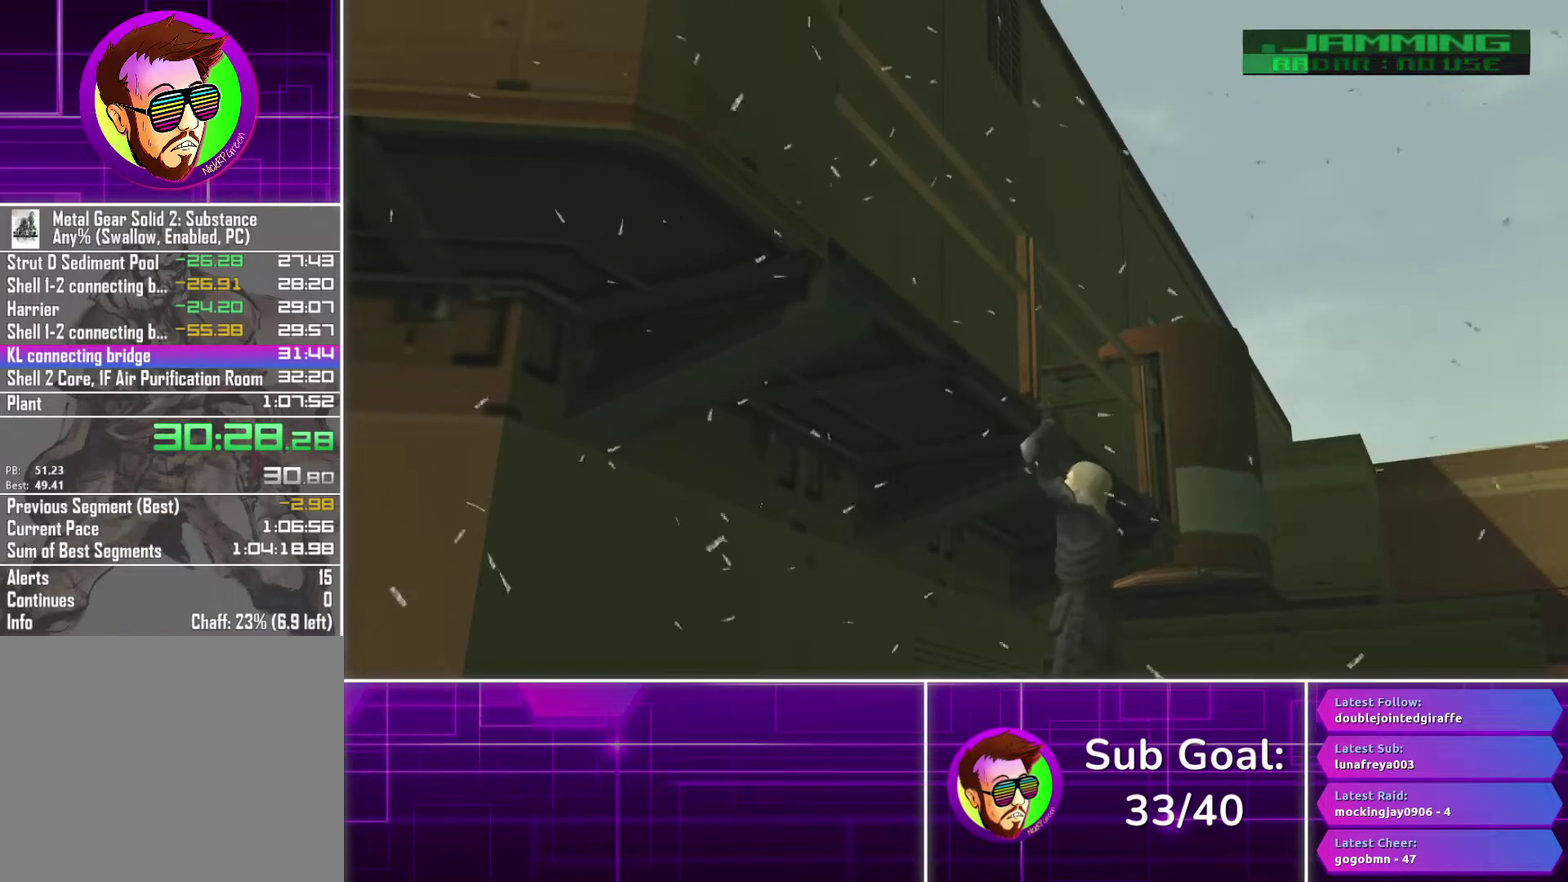
{"buttons": [], "left_stick": "center", "right_stick": "center", "events": [[417, "CROSS", "up"]]}
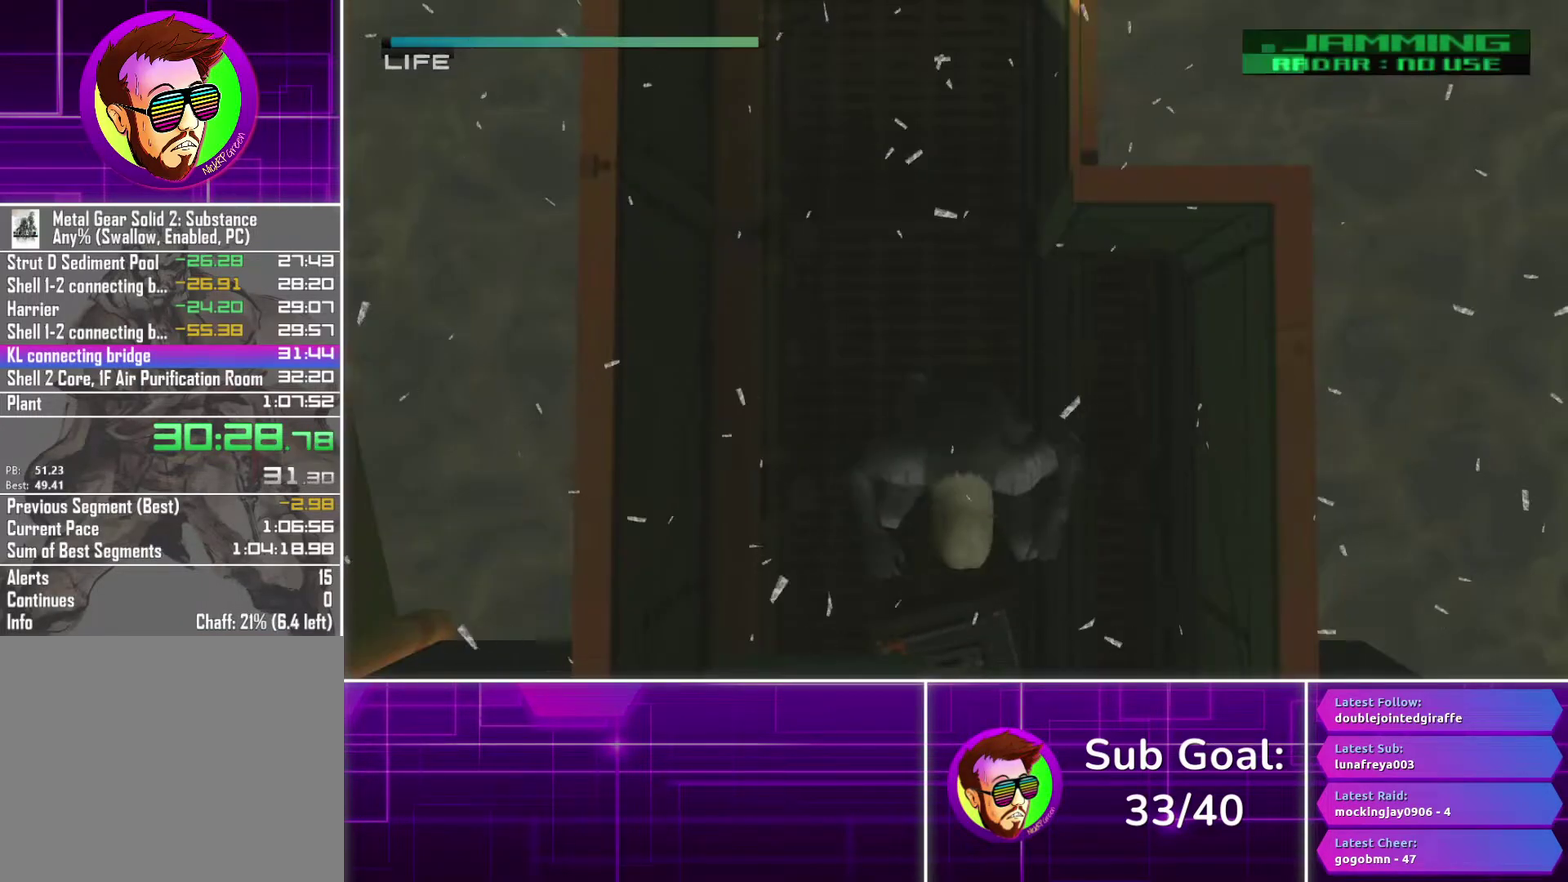
{"buttons": [], "left_stick": "up-left", "right_stick": "center", "events": [[383, "left_stick", "up-left"]]}
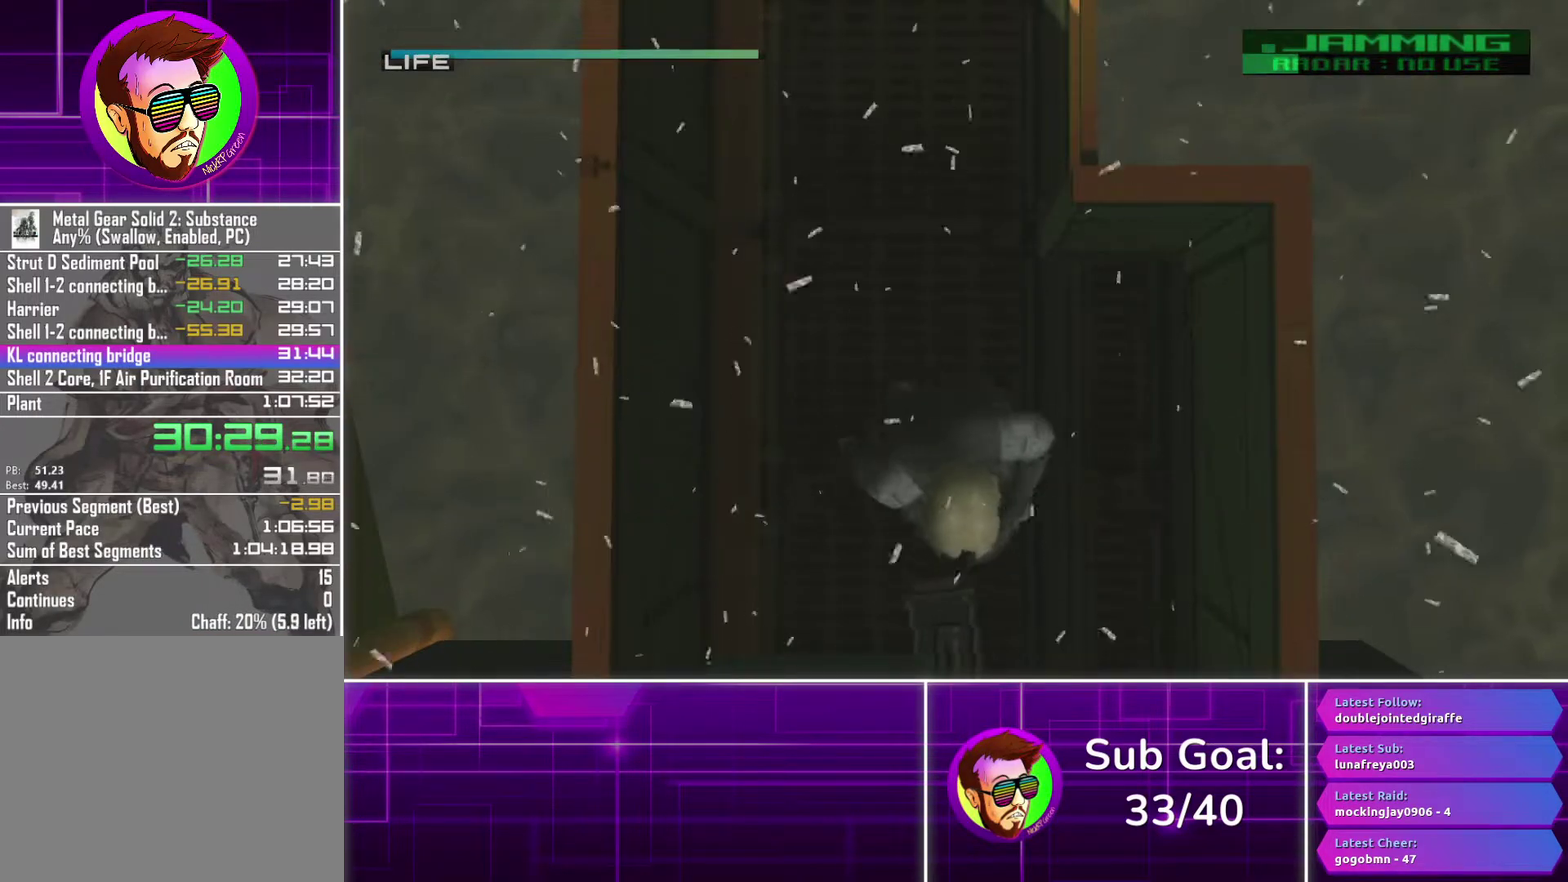
{"buttons": [], "left_stick": "up", "right_stick": "center", "events": [[333, "left_stick", "up"]]}
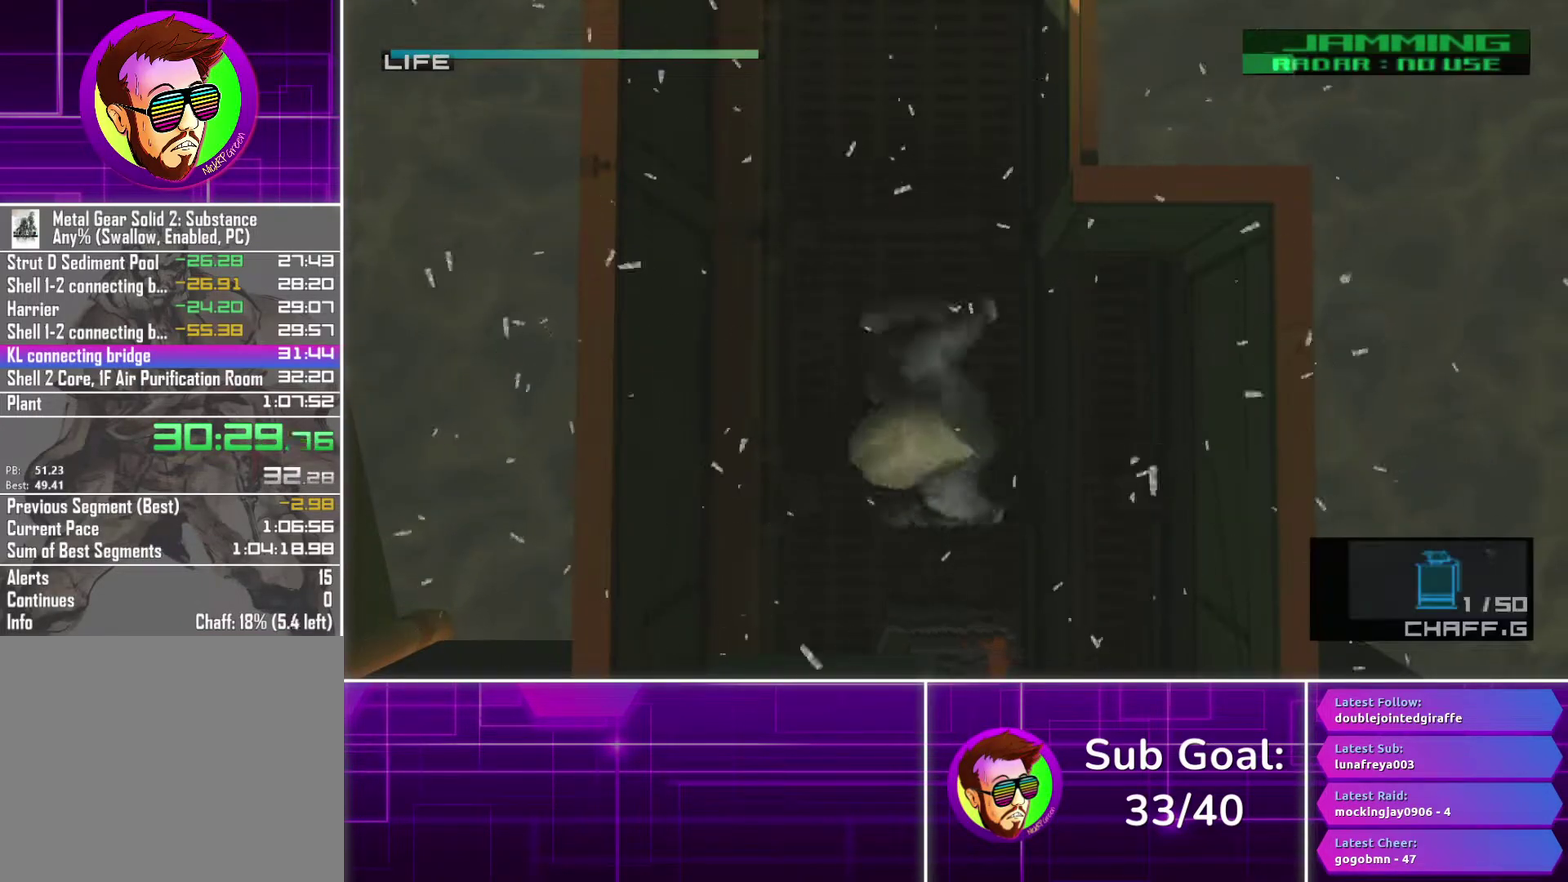
{"buttons": ["CROSS"], "left_stick": "up", "right_stick": "center", "events": [[333, "CROSS", "down"], [400, "CROSS", "up"], [483, "CROSS", "down"]]}
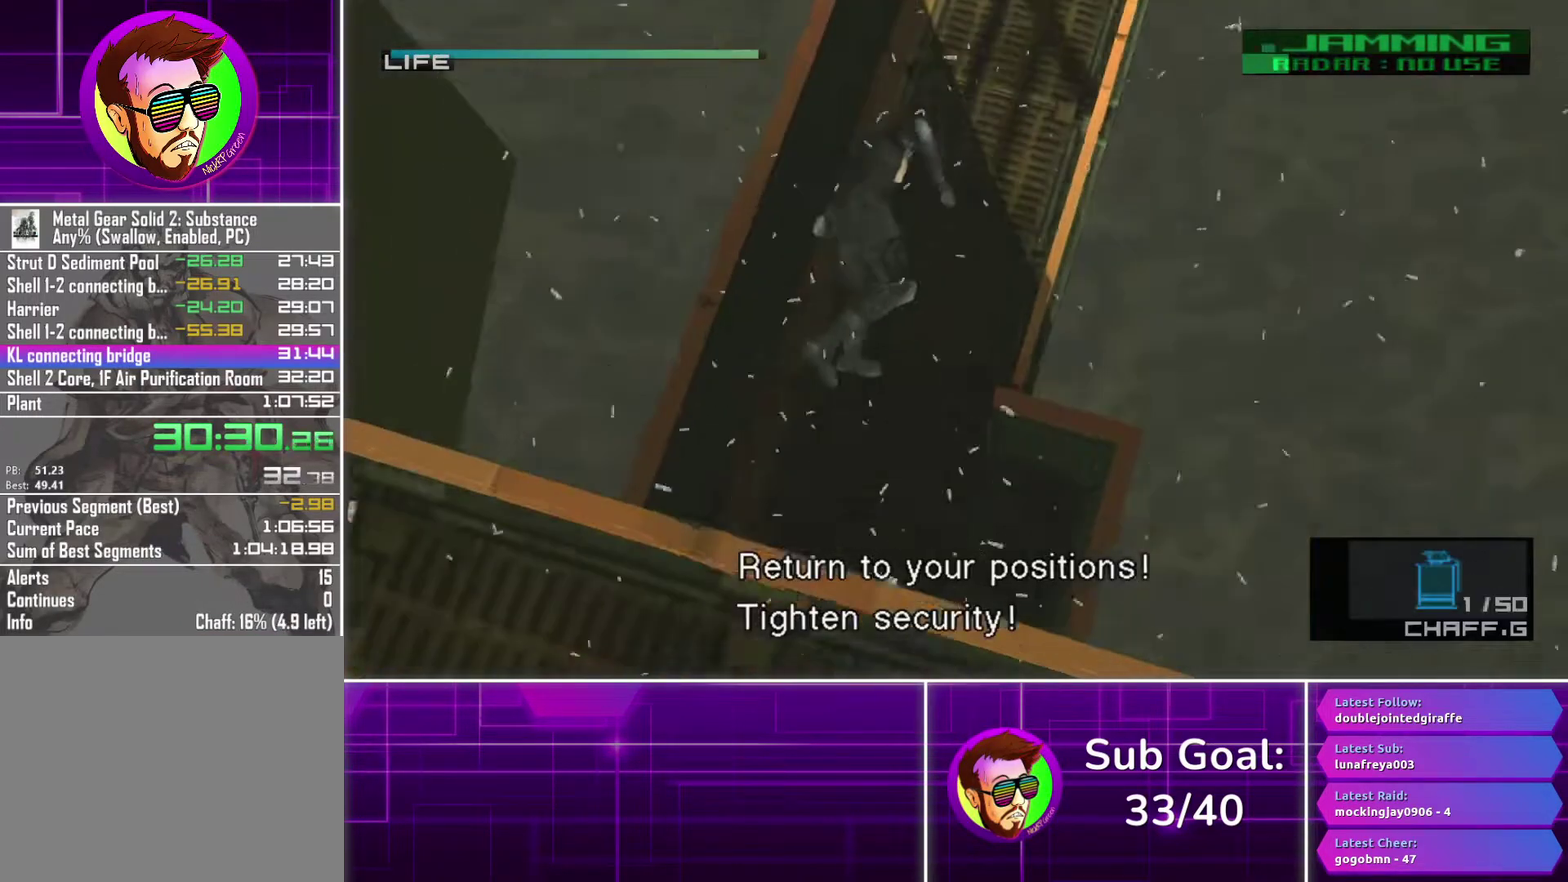
{"buttons": [], "left_stick": "up", "right_stick": "center", "events": [[83, "CROSS", "up"]]}
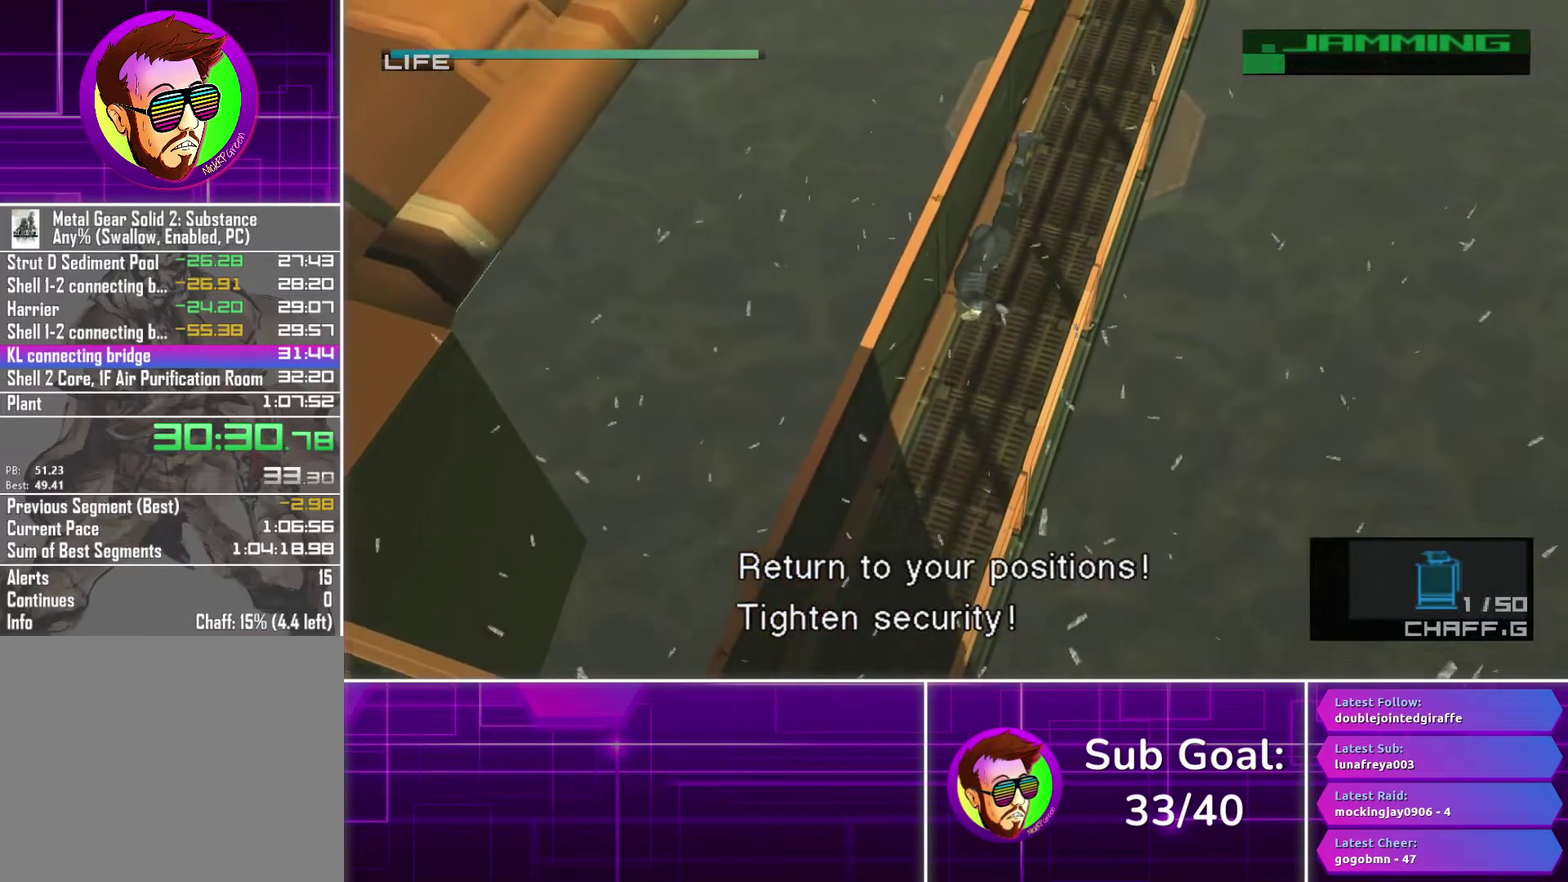
{"buttons": [], "left_stick": "up", "right_stick": "center", "events": []}
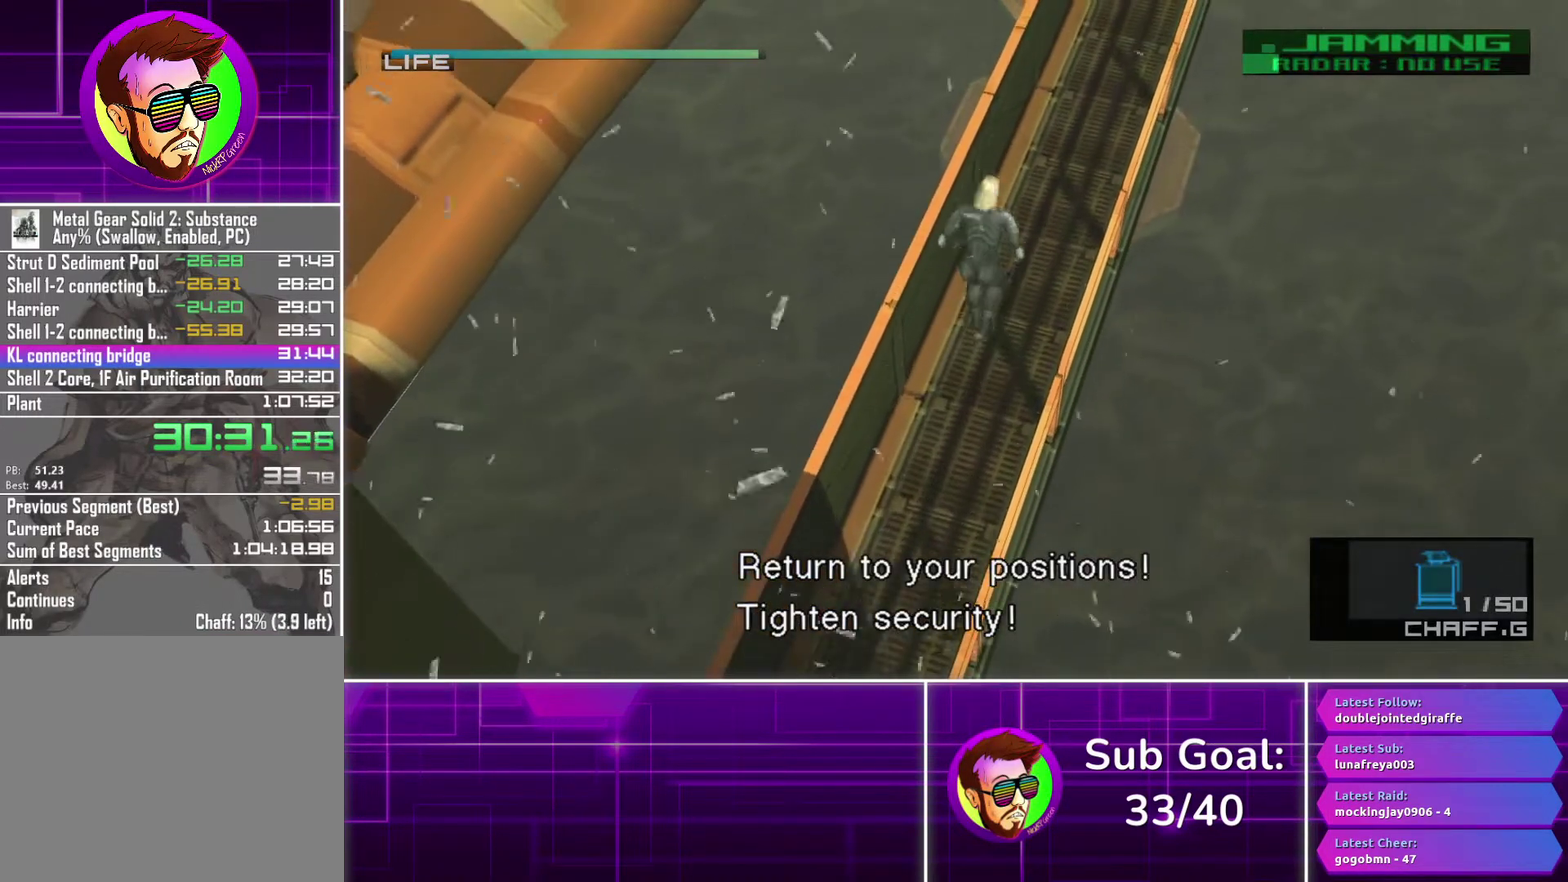
{"buttons": [], "left_stick": "up", "right_stick": "center", "events": [[100, "CROSS", "down"], [183, "CROSS", "up"], [250, "CROSS", "down"], [350, "CROSS", "up"]]}
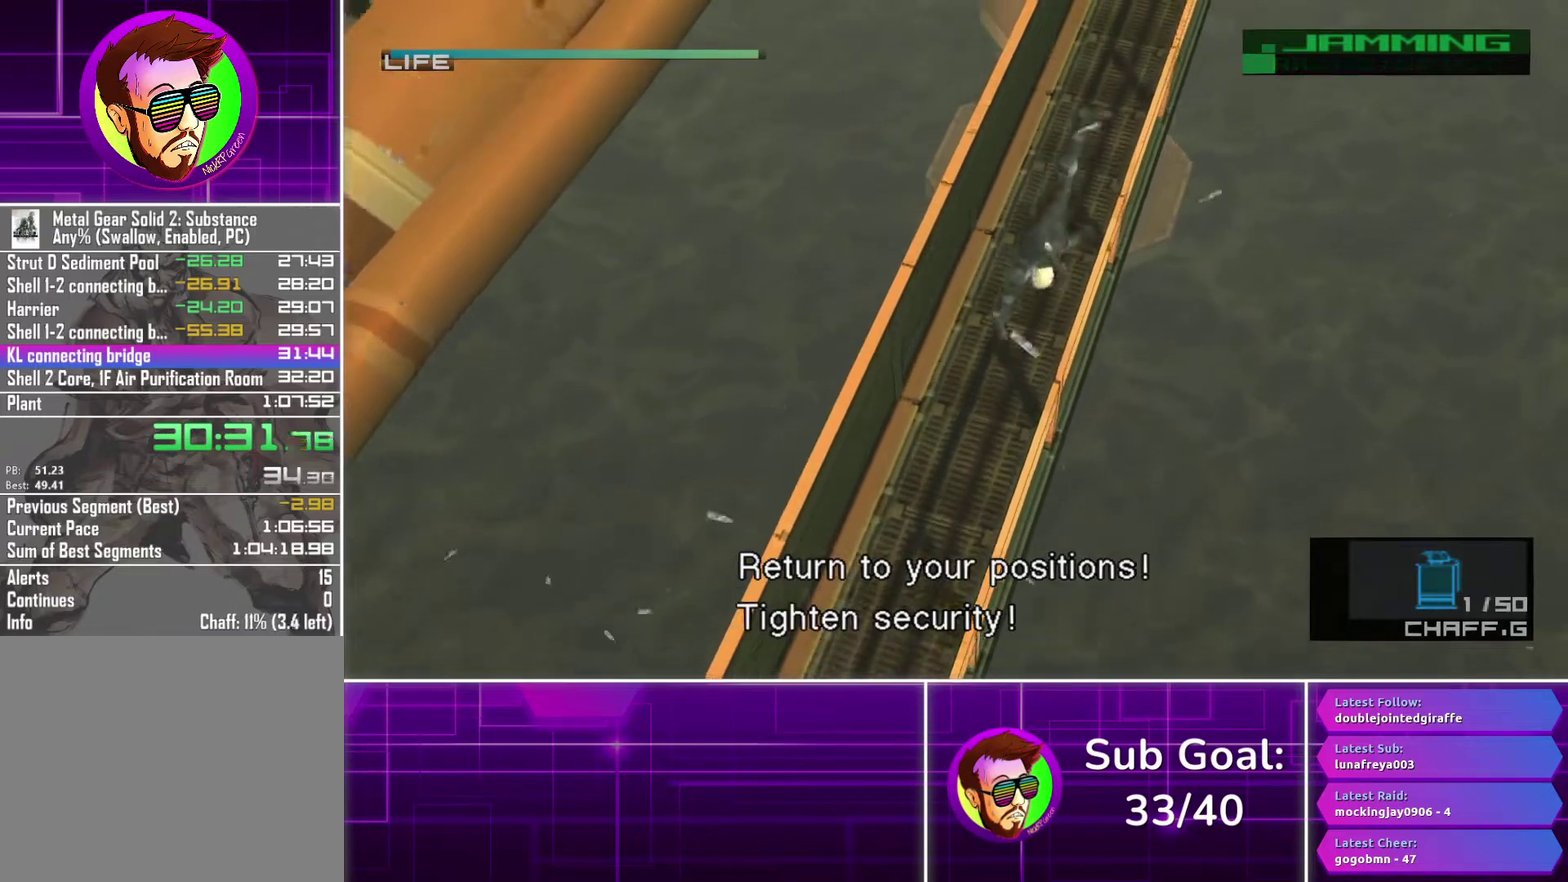
{"buttons": [], "left_stick": "up", "right_stick": "center", "events": []}
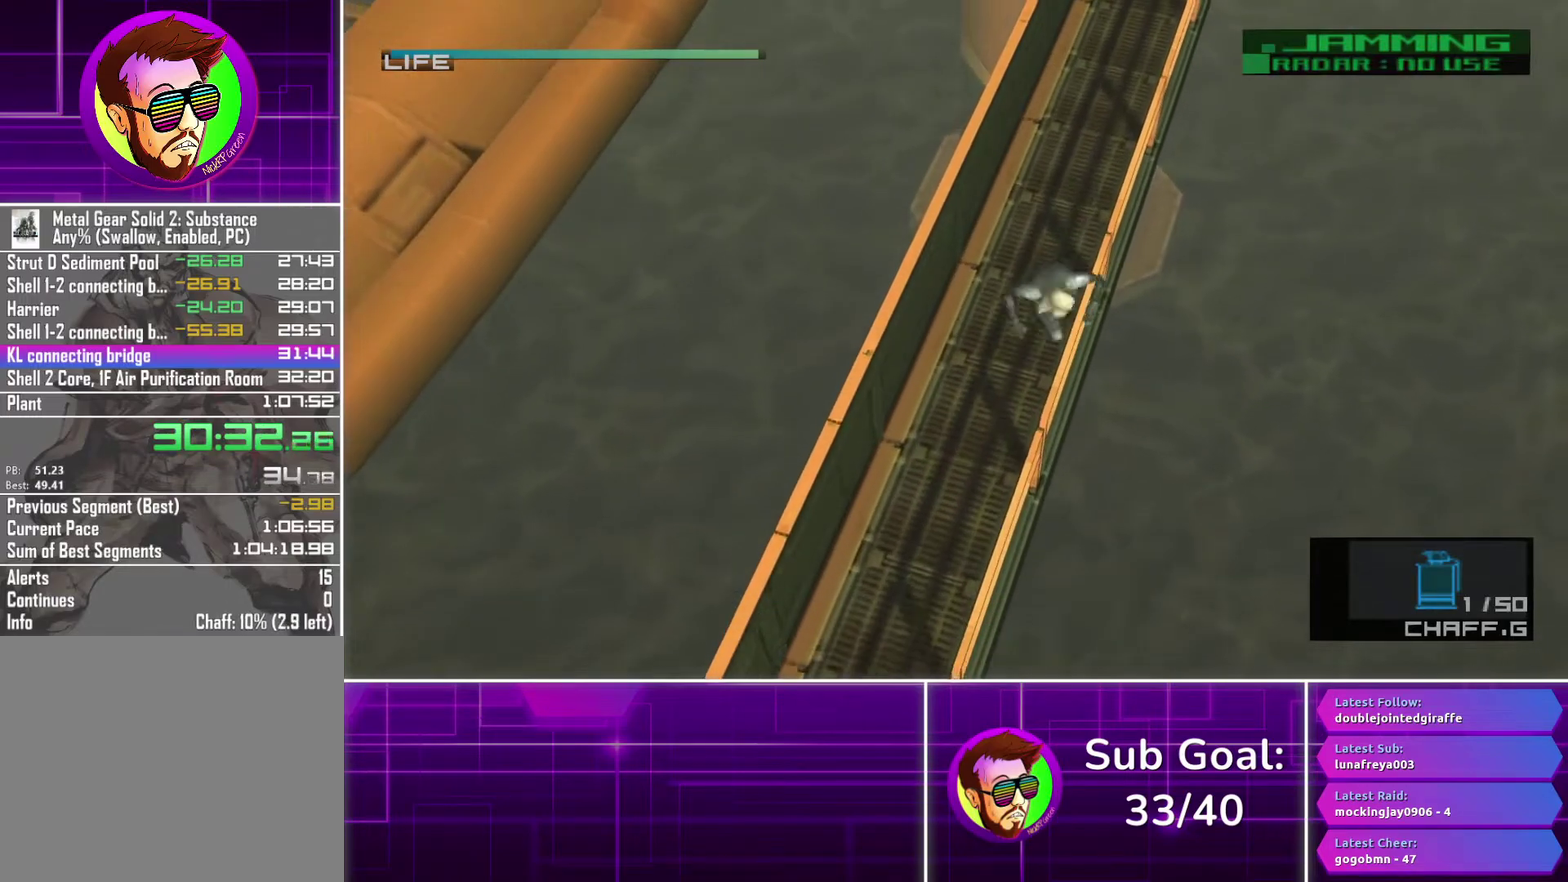
{"buttons": ["SQUARE"], "left_stick": "up", "right_stick": "center", "events": [[283, "SQUARE", "down"], [367, "SQUARE", "up"], [450, "SQUARE", "down"]]}
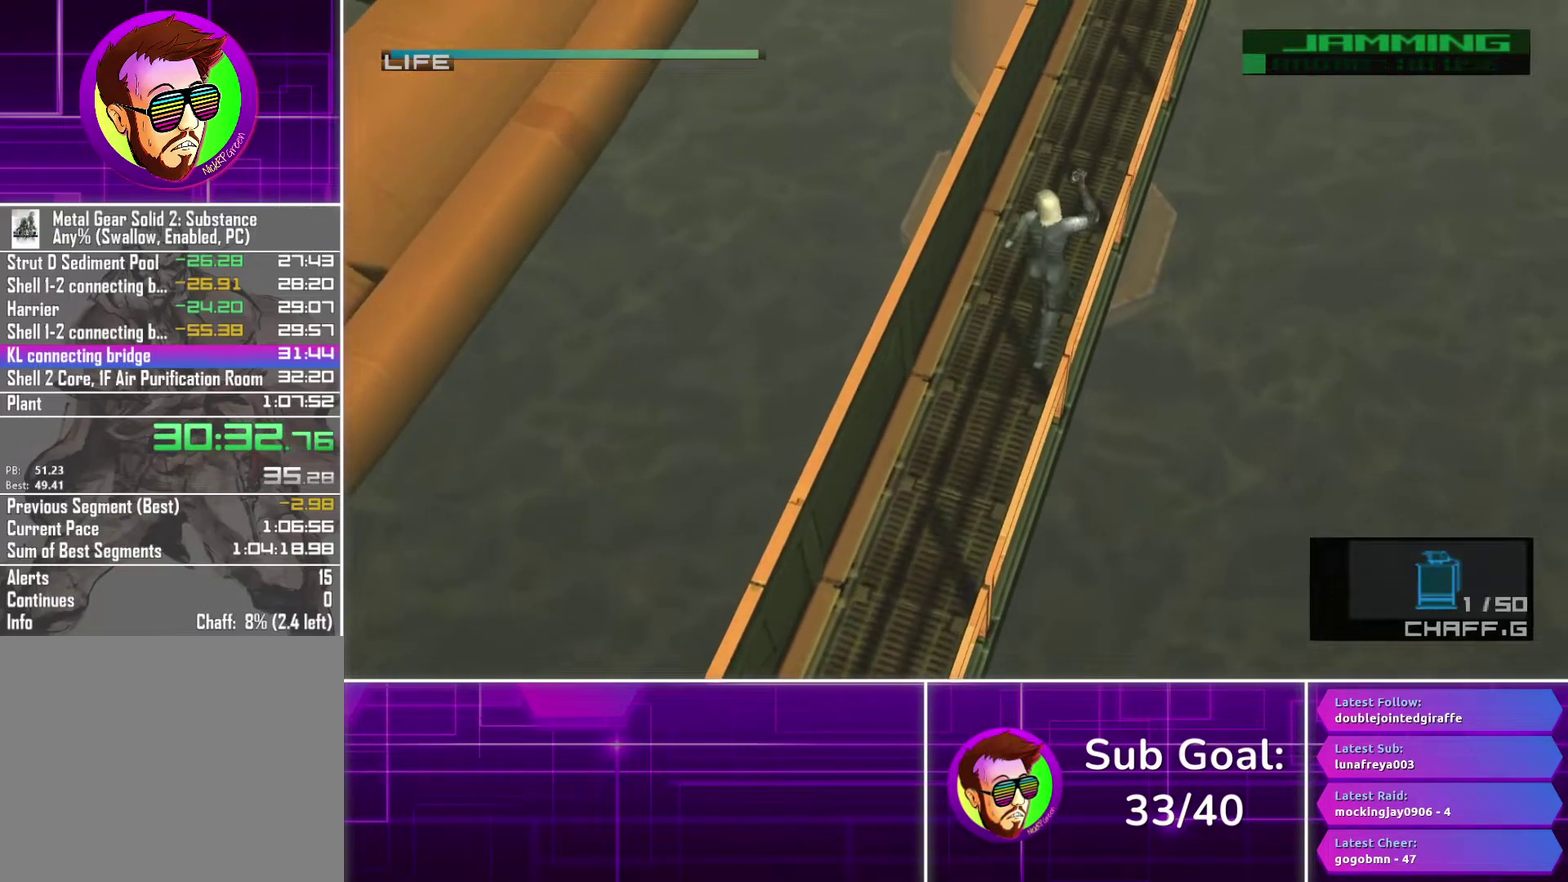
{"buttons": [], "left_stick": "up", "right_stick": "center", "events": [[17, "SQUARE", "up"]]}
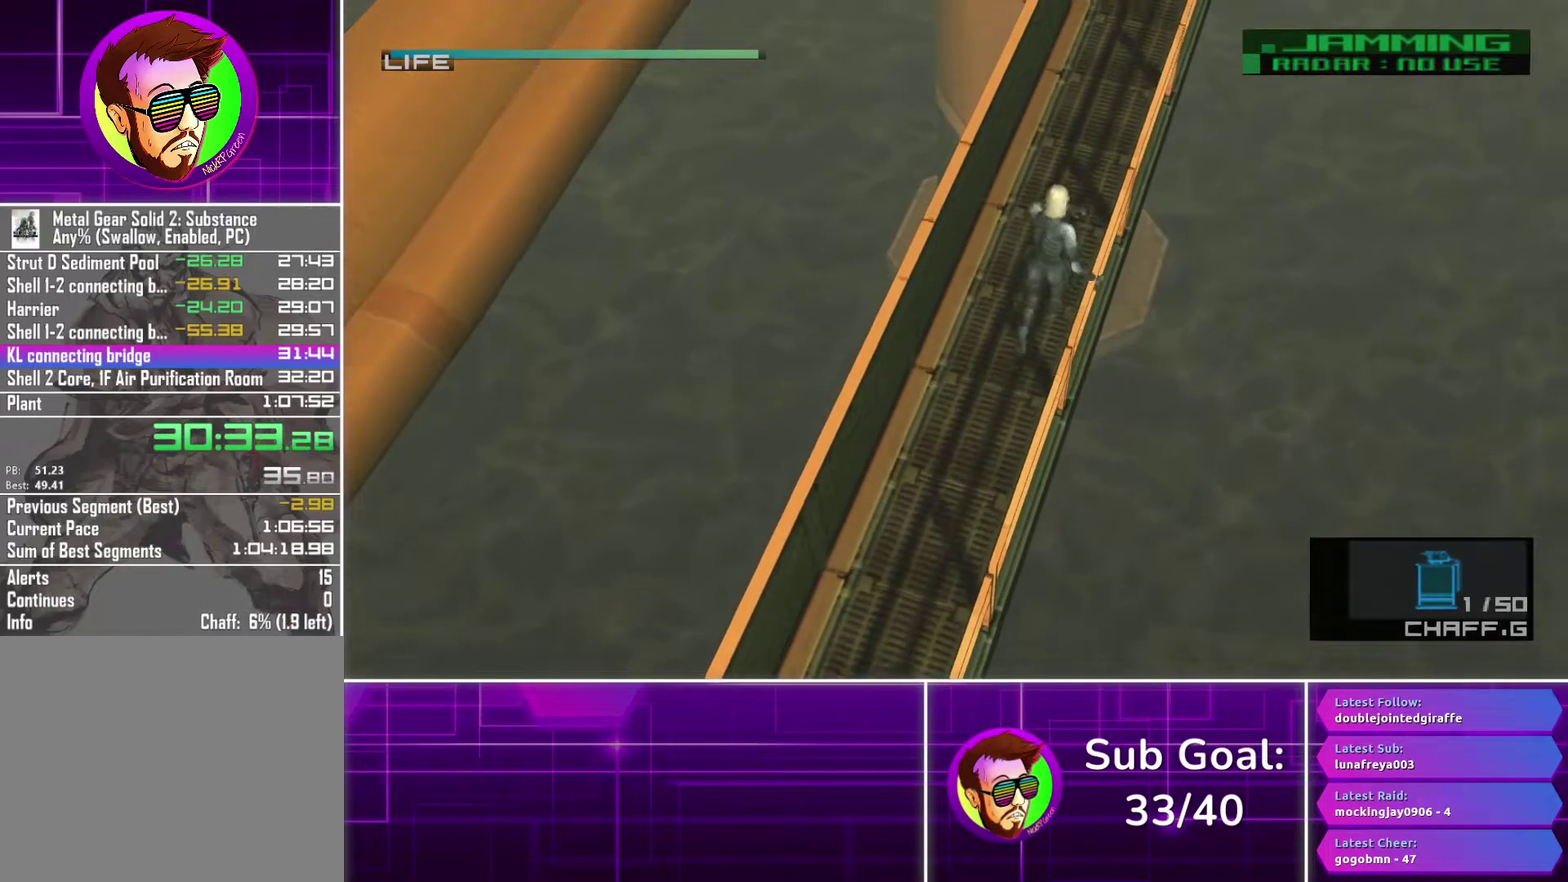
{"buttons": [], "left_stick": "up", "right_stick": "center", "events": []}
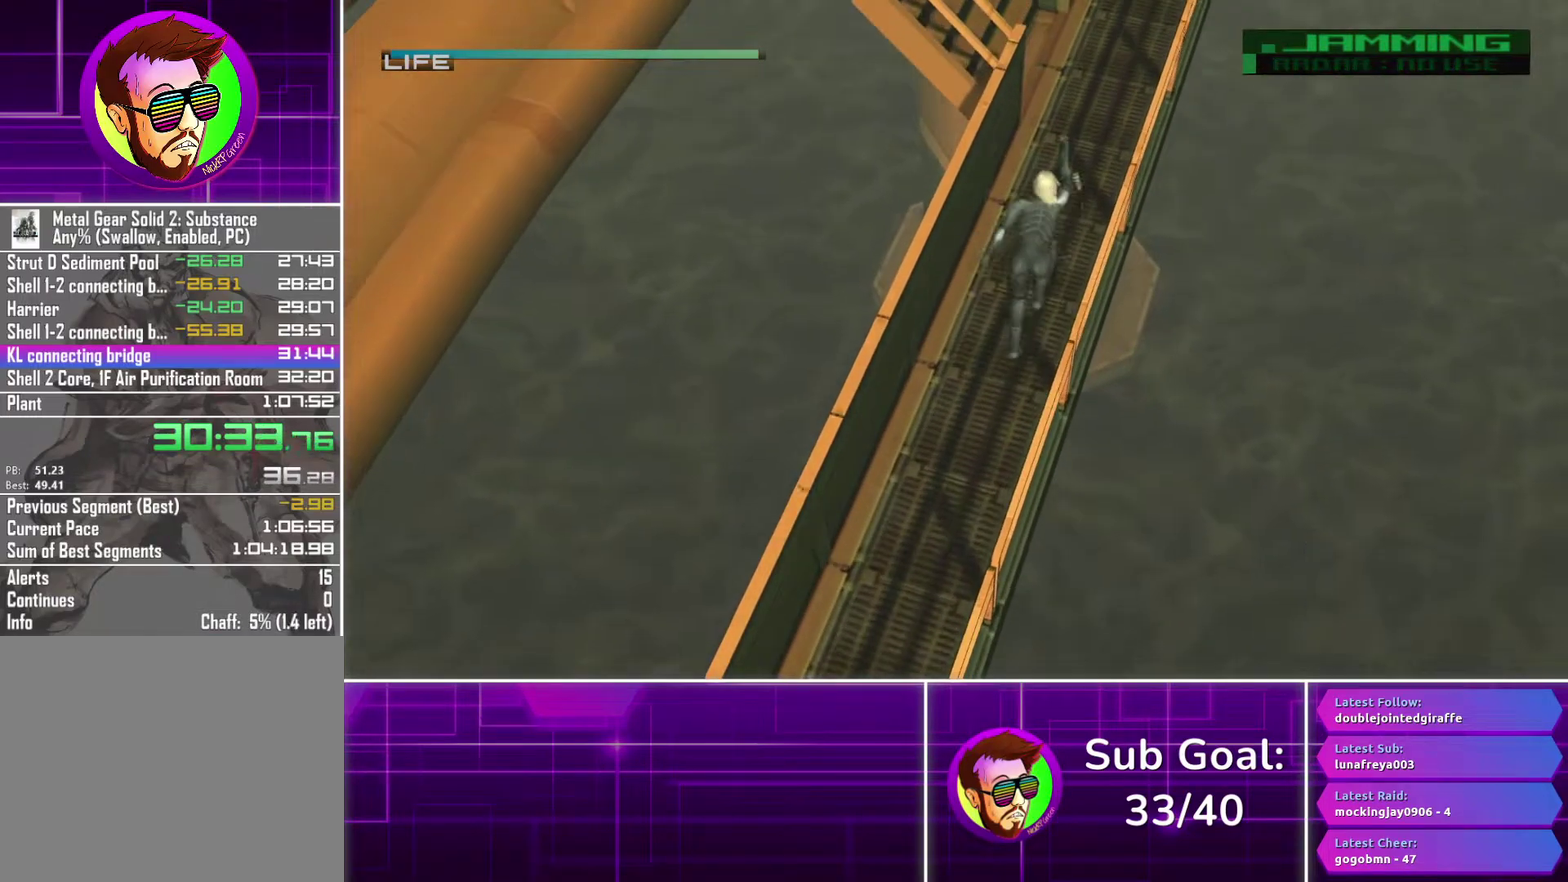
{"buttons": [], "left_stick": "up", "right_stick": "center", "events": []}
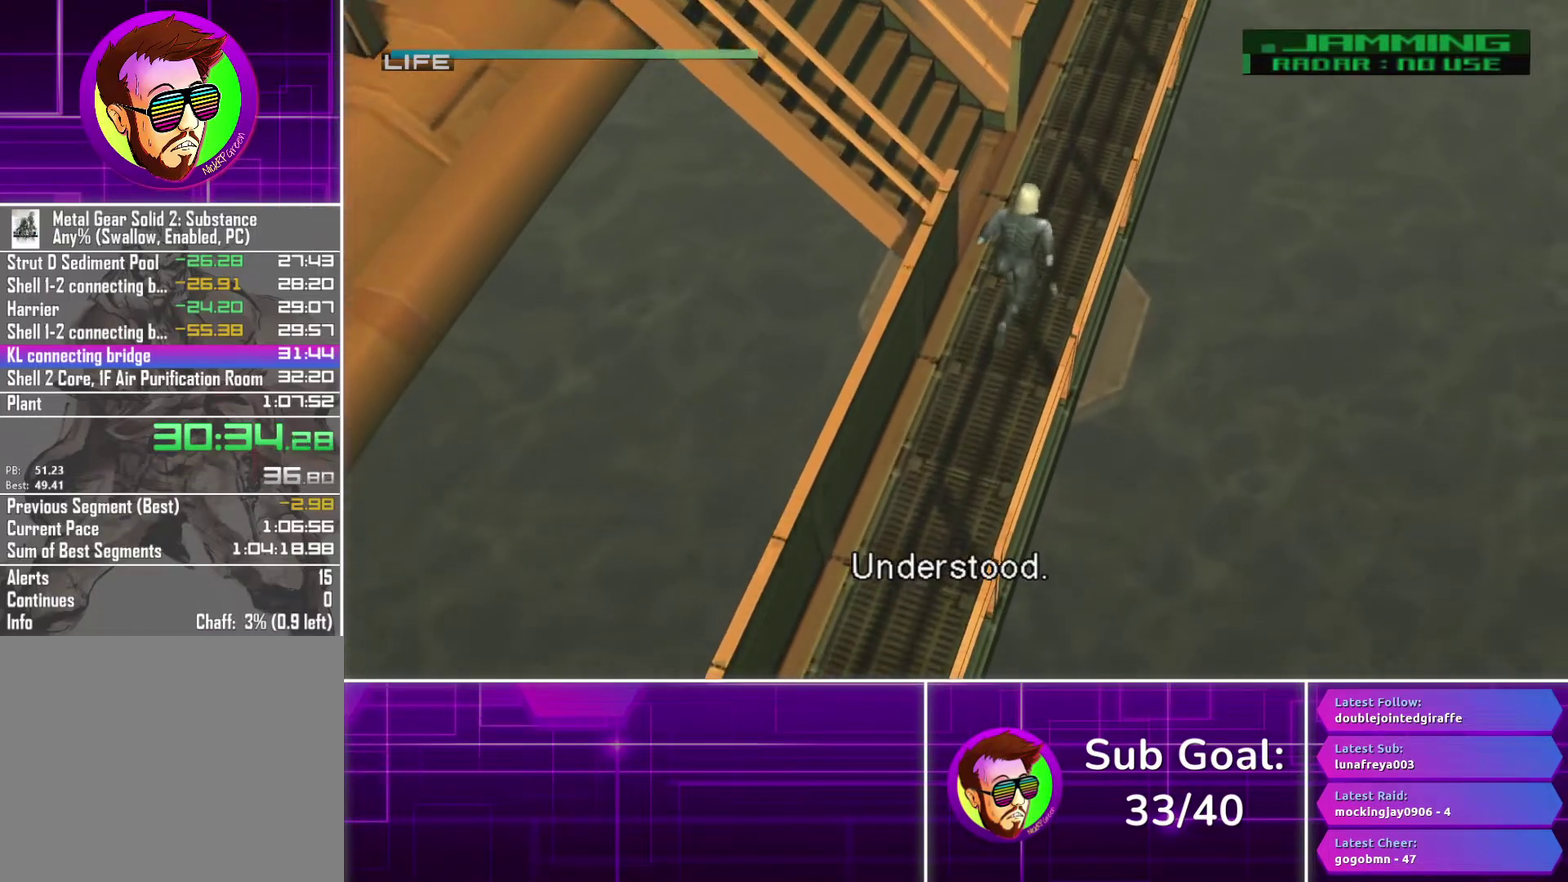
{"buttons": [], "left_stick": "left", "right_stick": "center", "events": [[167, "left_stick", "up-left"], [233, "left_stick", "left"], [400, "left_stick", "down-left"], [450, "left_stick", "left"]]}
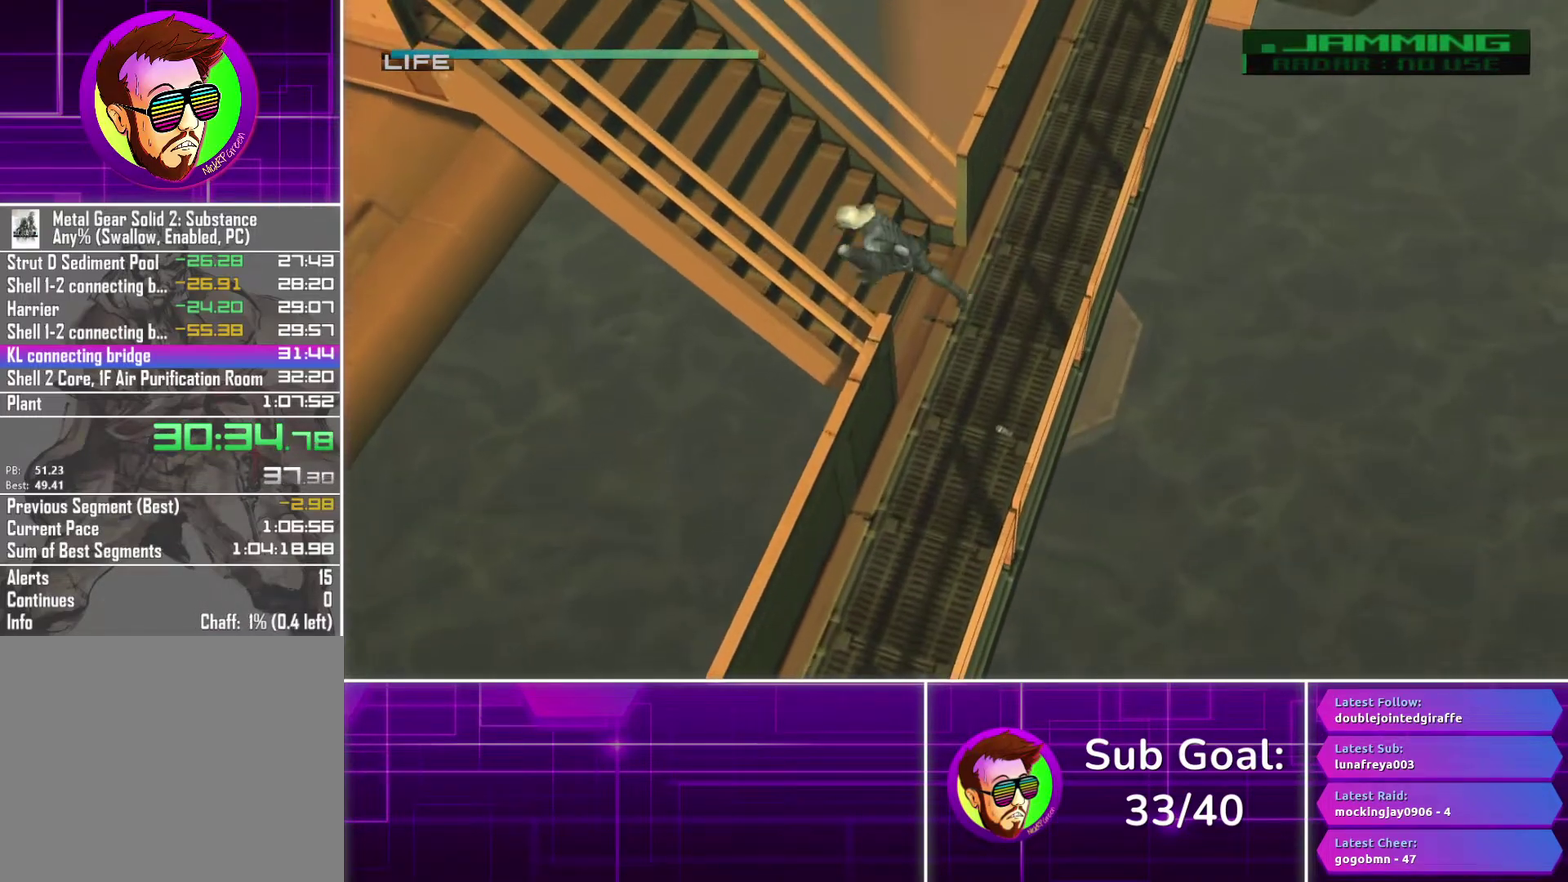
{"buttons": [], "left_stick": "left", "right_stick": "center", "events": []}
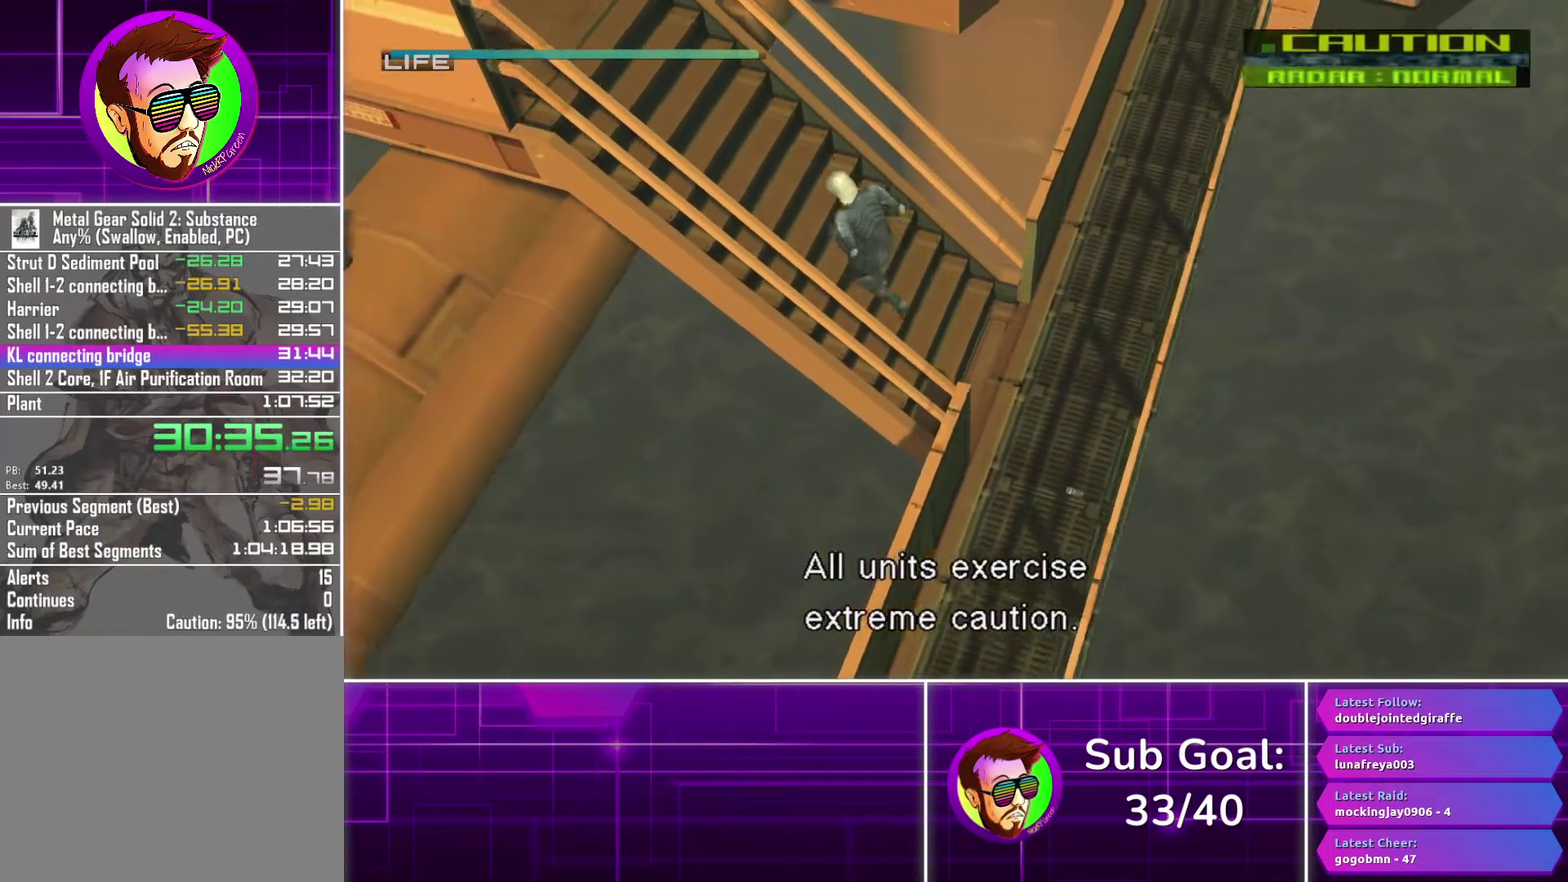
{"buttons": [], "left_stick": "left", "right_stick": "center", "events": []}
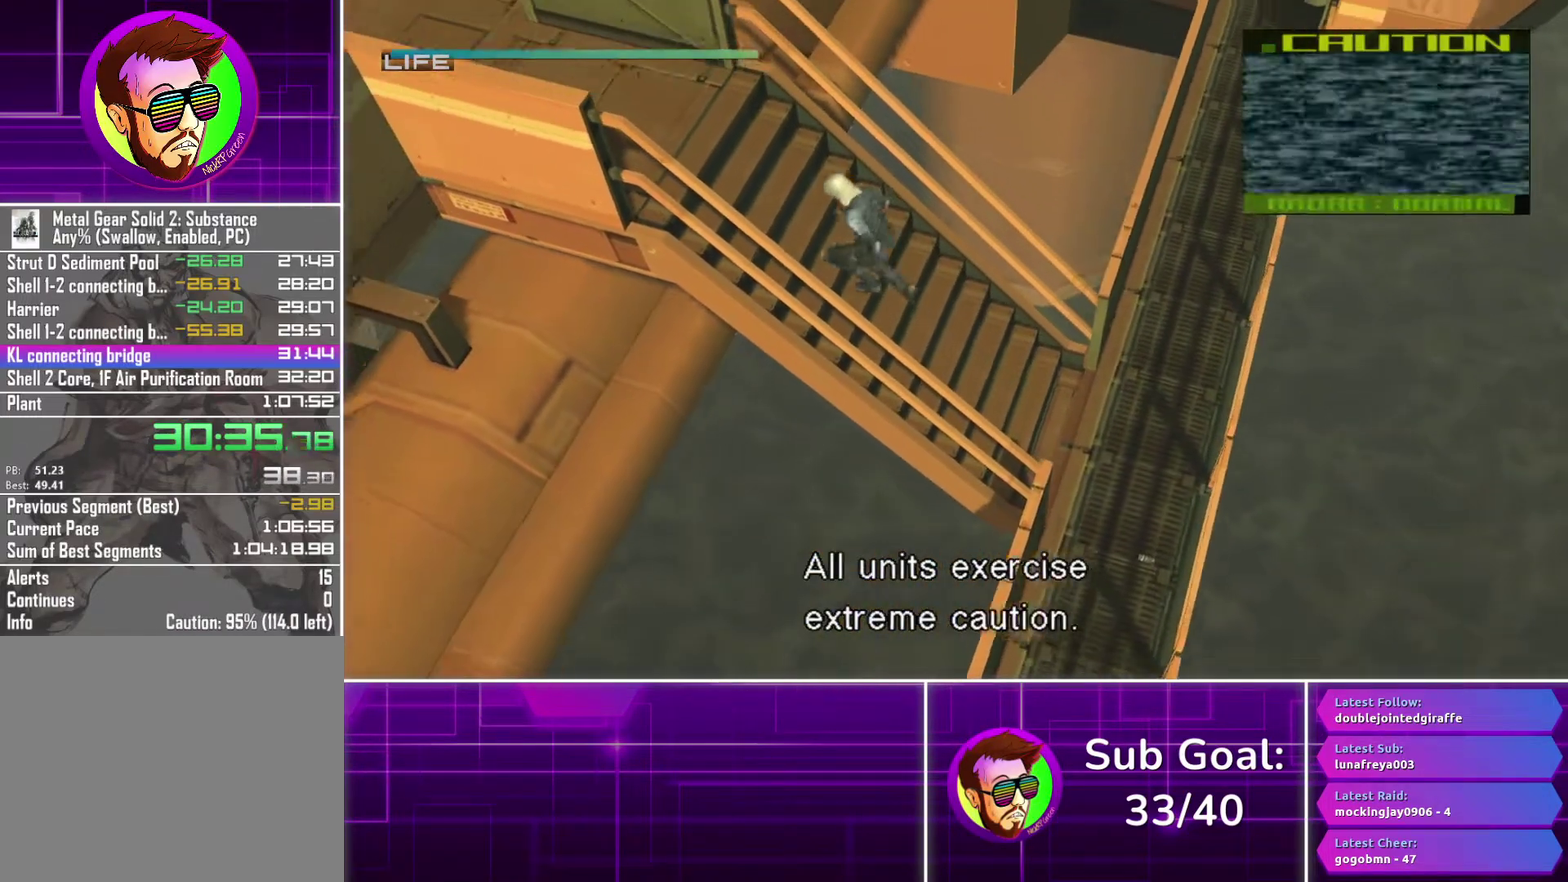
{"buttons": [], "left_stick": "down-left", "right_stick": "center", "events": [[33, "CROSS", "down"], [100, "CROSS", "up"], [333, "left_stick", "center"], [467, "left_stick", "down-left"]]}
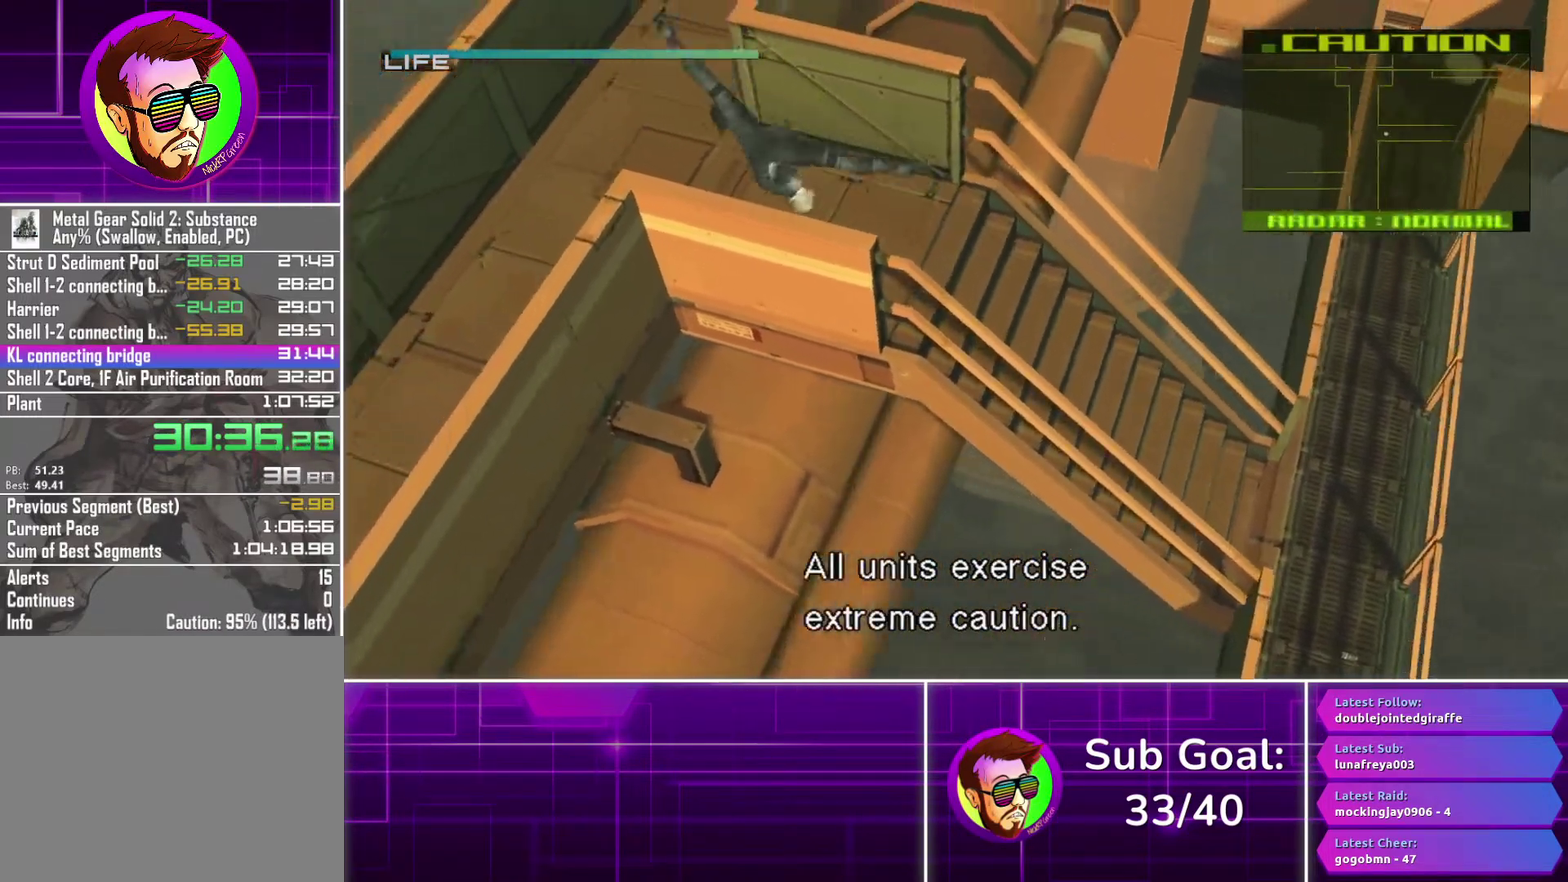
{"buttons": [], "left_stick": "down", "right_stick": "center", "events": [[400, "left_stick", "down"]]}
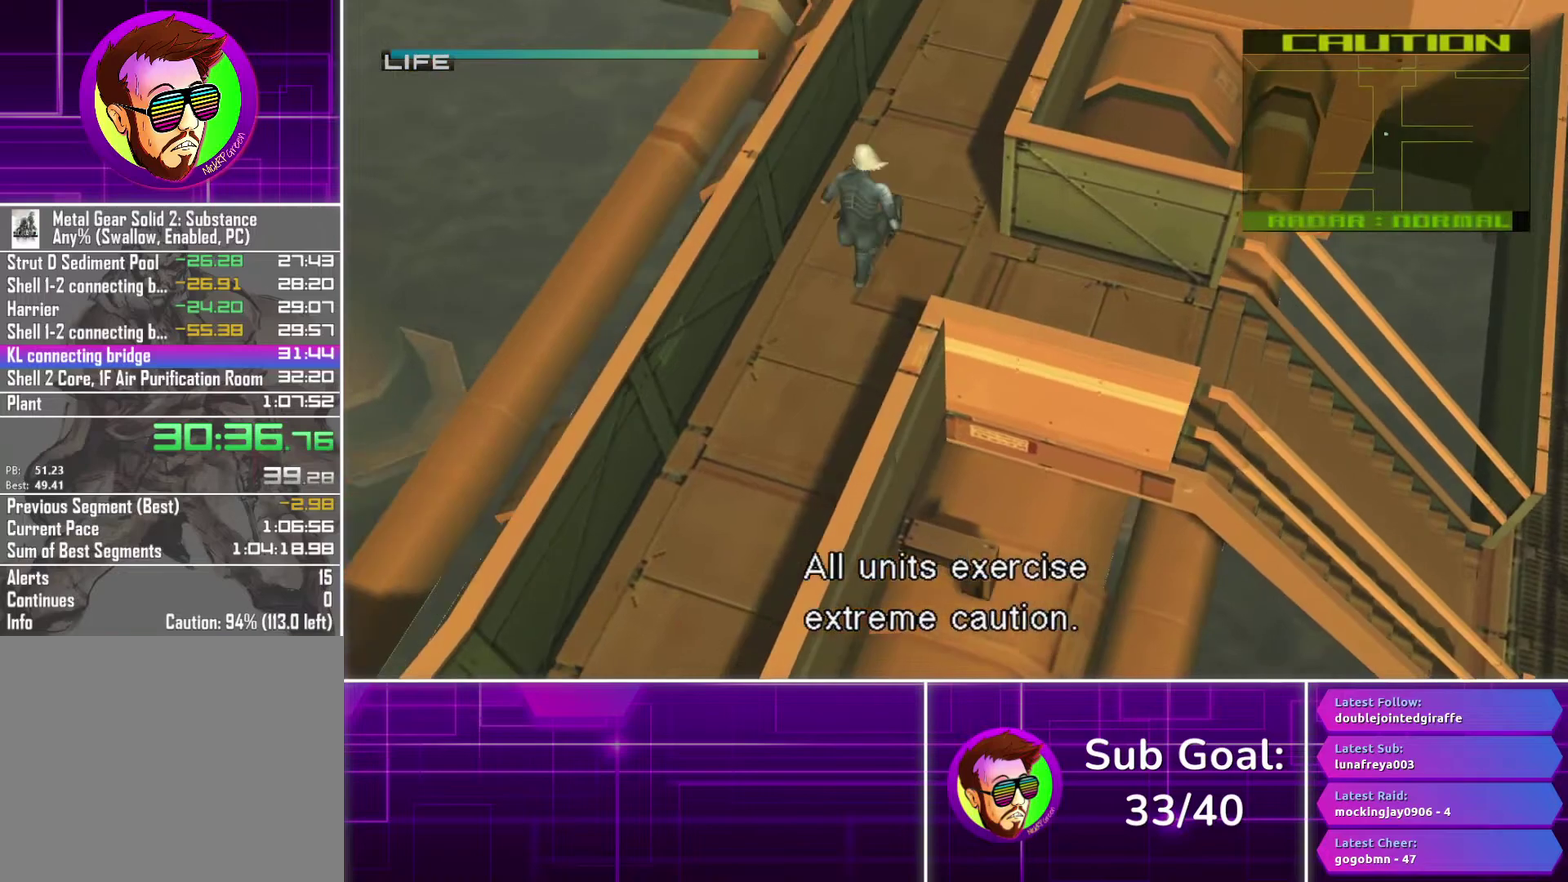
{"buttons": [], "left_stick": "down", "right_stick": "center", "events": []}
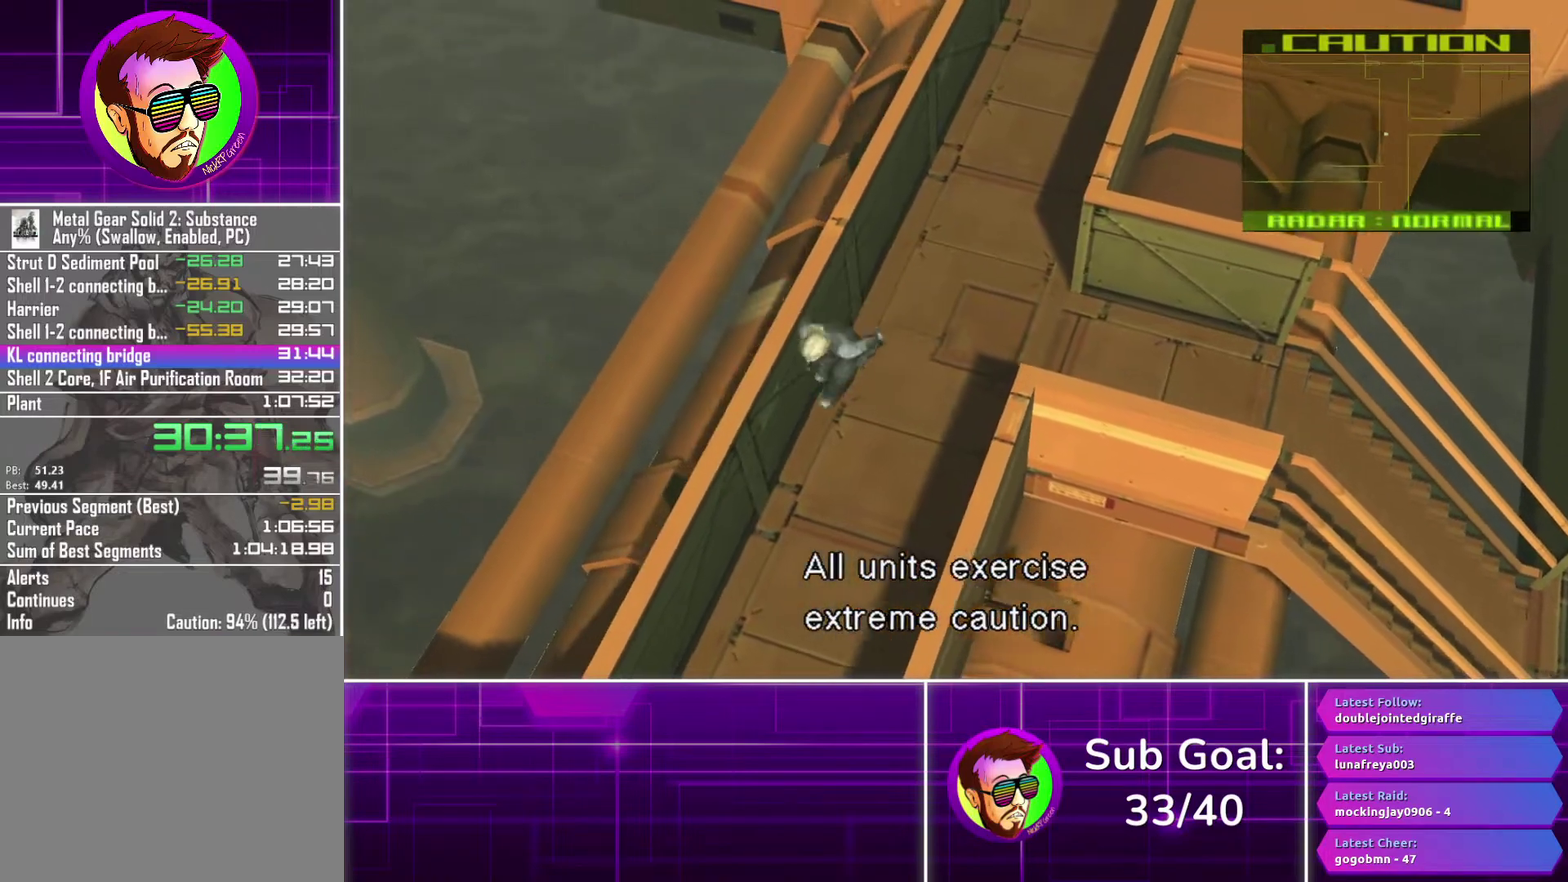
{"buttons": [], "left_stick": "down", "right_stick": "center", "events": []}
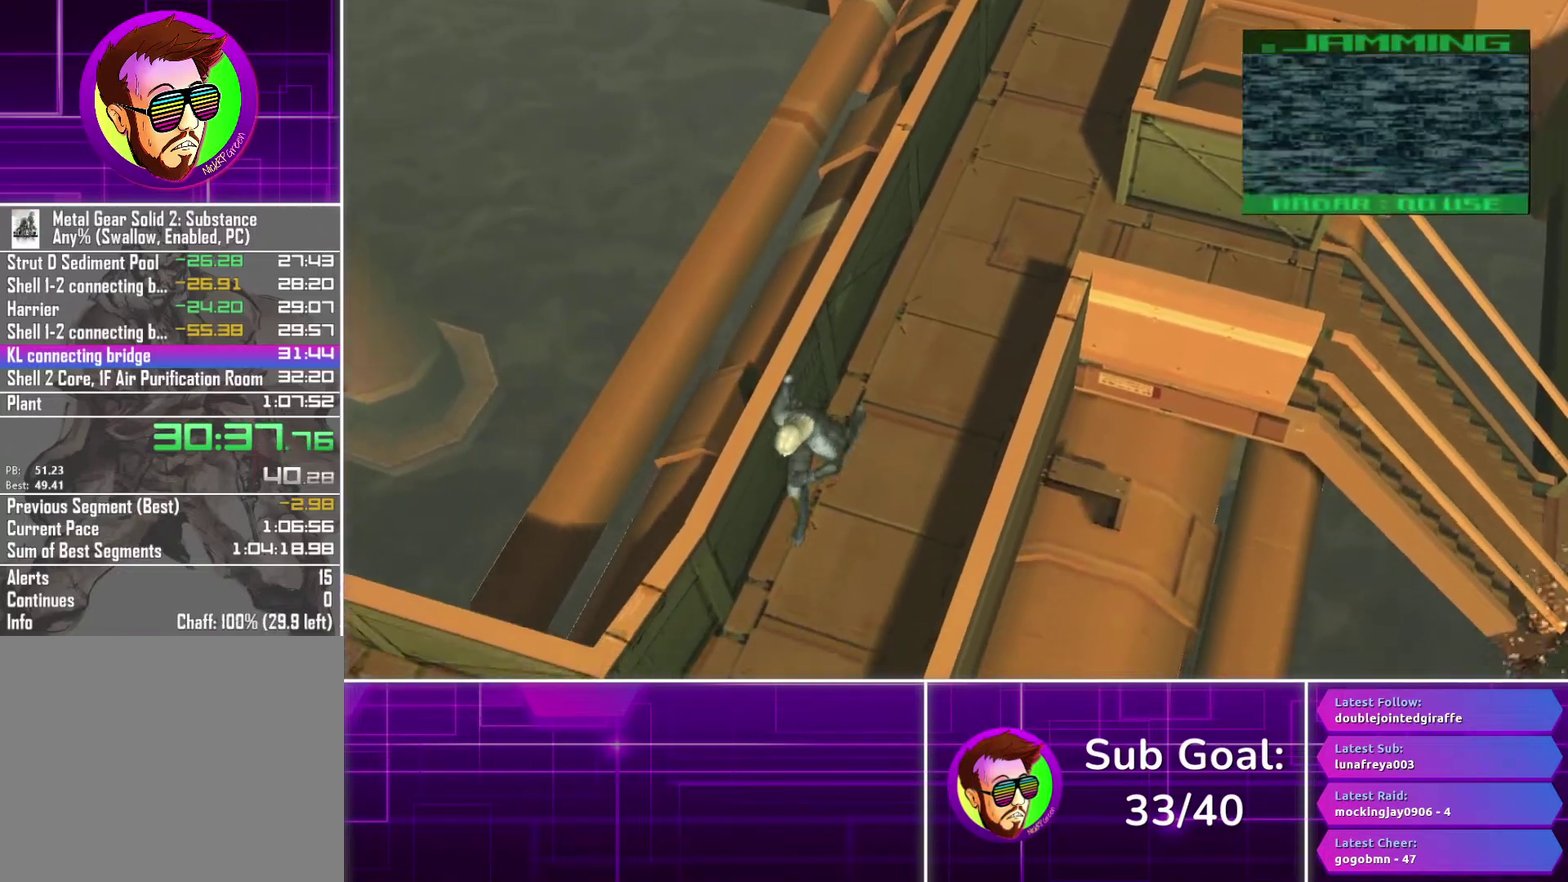
{"buttons": [], "left_stick": "down", "right_stick": "center", "events": []}
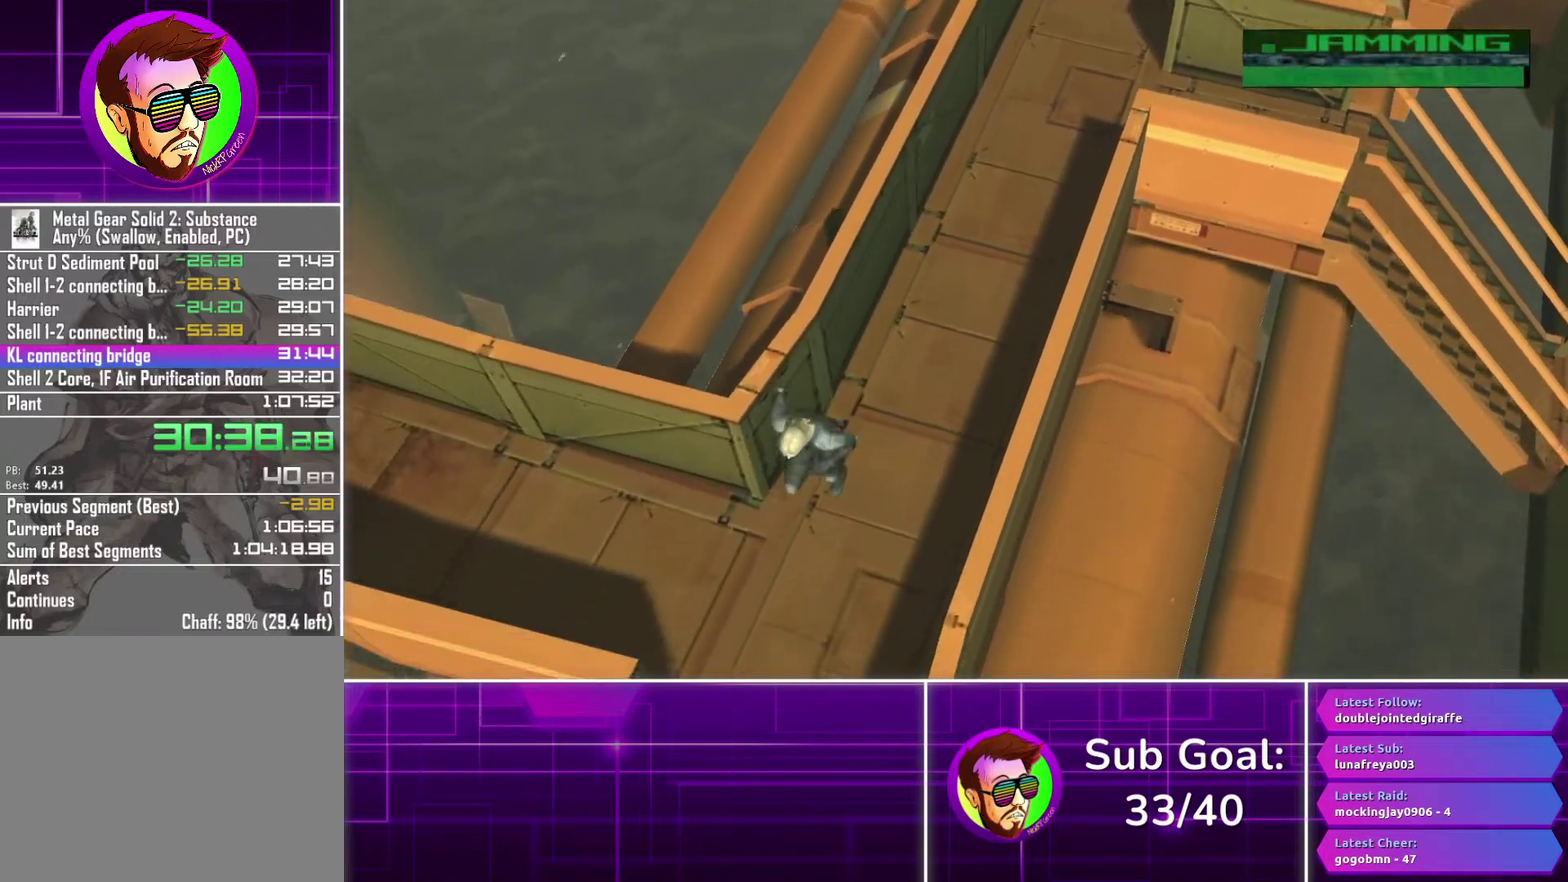
{"buttons": [], "left_stick": "left", "right_stick": "center", "events": [[50, "left_stick", "down-left"], [150, "left_stick", "left"], [217, "left_stick", "up-left"], [383, "left_stick", "left"]]}
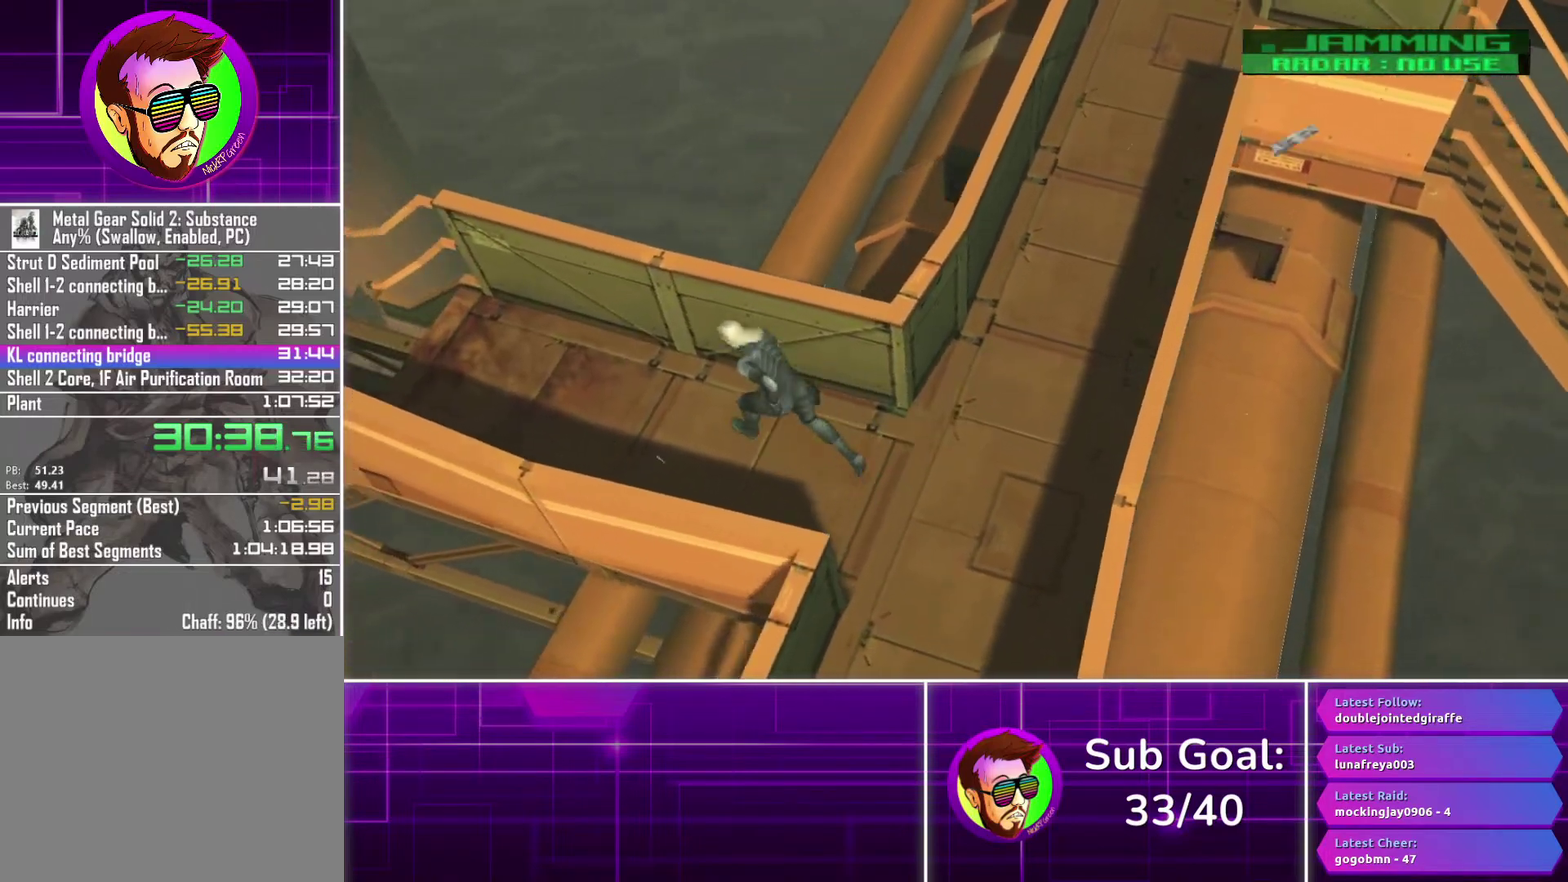
{"buttons": [], "left_stick": "left", "right_stick": "center", "events": []}
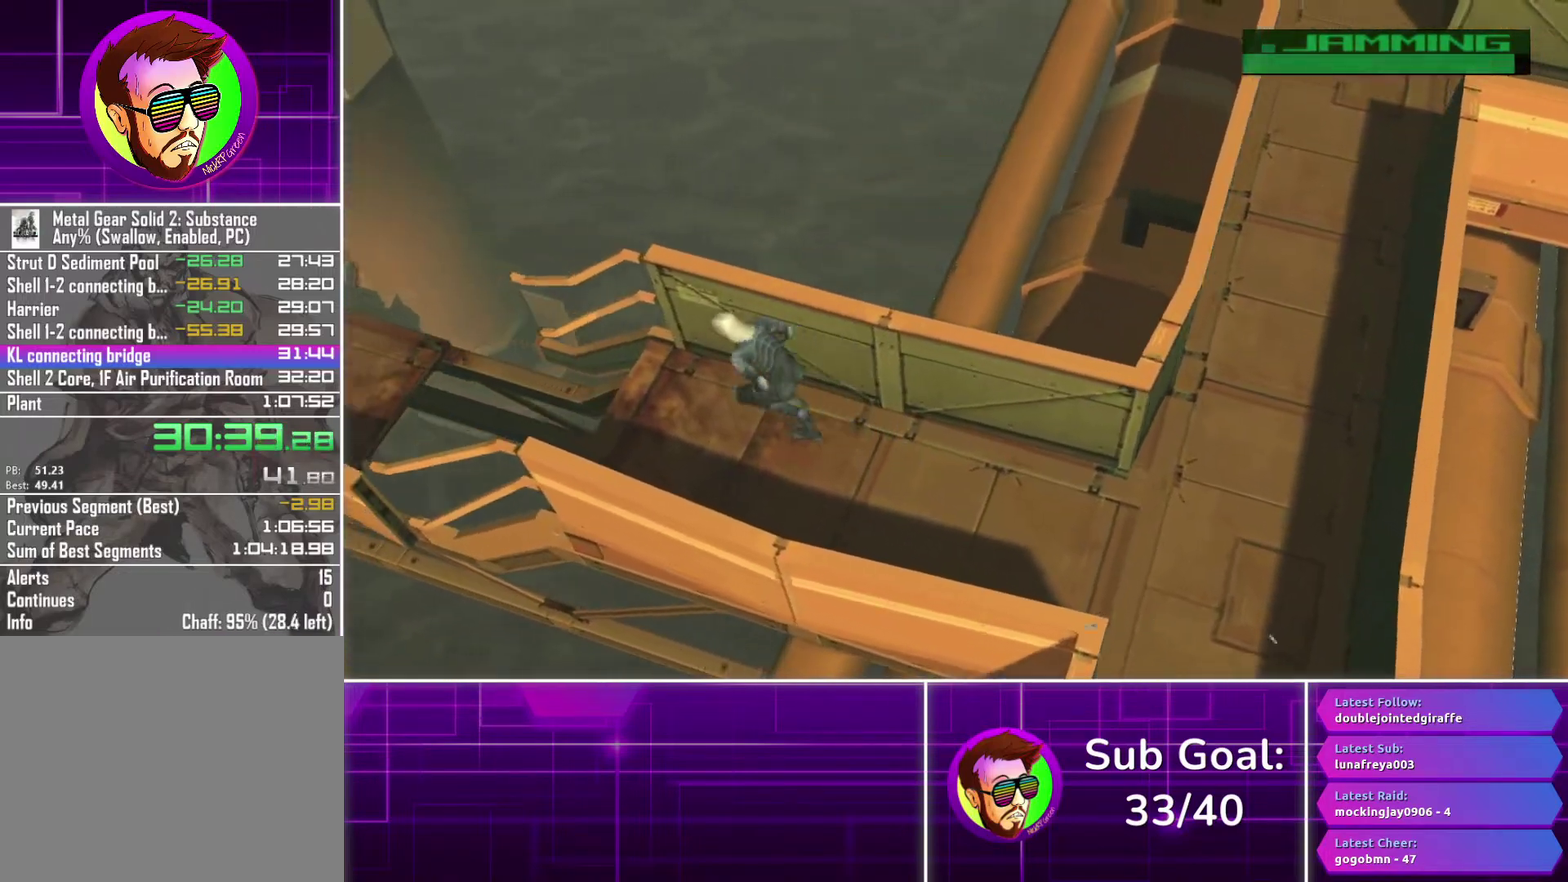
{"buttons": [], "left_stick": "left", "right_stick": "center", "events": [[117, "CROSS", "down"], [217, "CROSS", "up"]]}